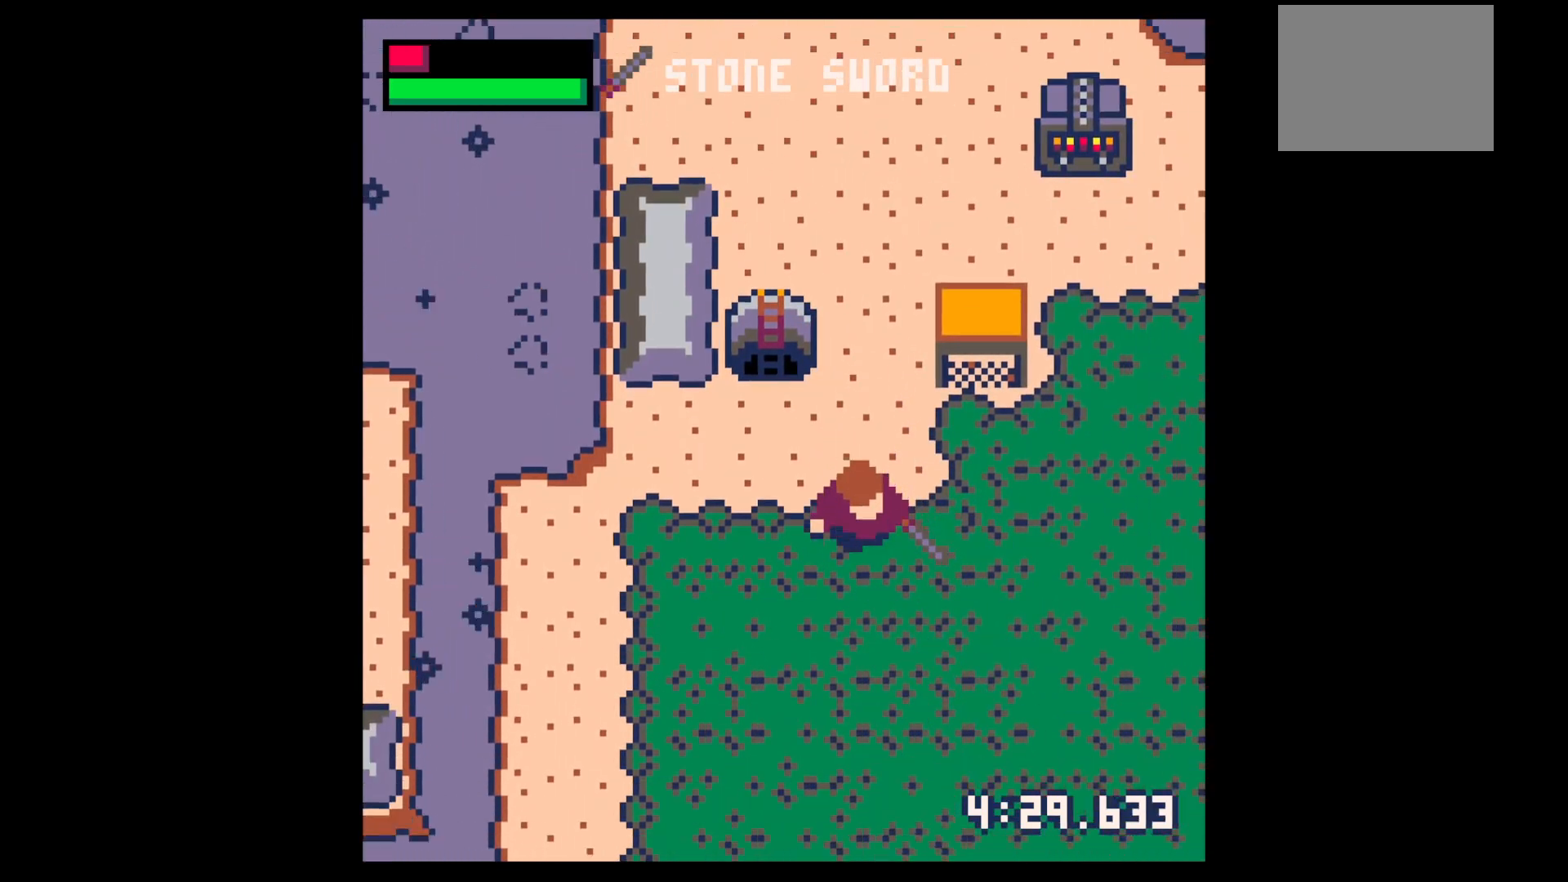
Gameplay with keyboard; each line is a JSON object with the keys held at the frame after it. "events" lists presses ("down") and releases ("up") of "down", "left", "right", "up", "x" and "z" between this image and that frame as [ms after this image, input, new state], when the widget could be followed in between. No other keys are recorded. Mouse input is not recorded.
{"keys": ["down", "right"], "events": [[83, "right", "down"], [350, "down", "up"], [500, "down", "down"]]}
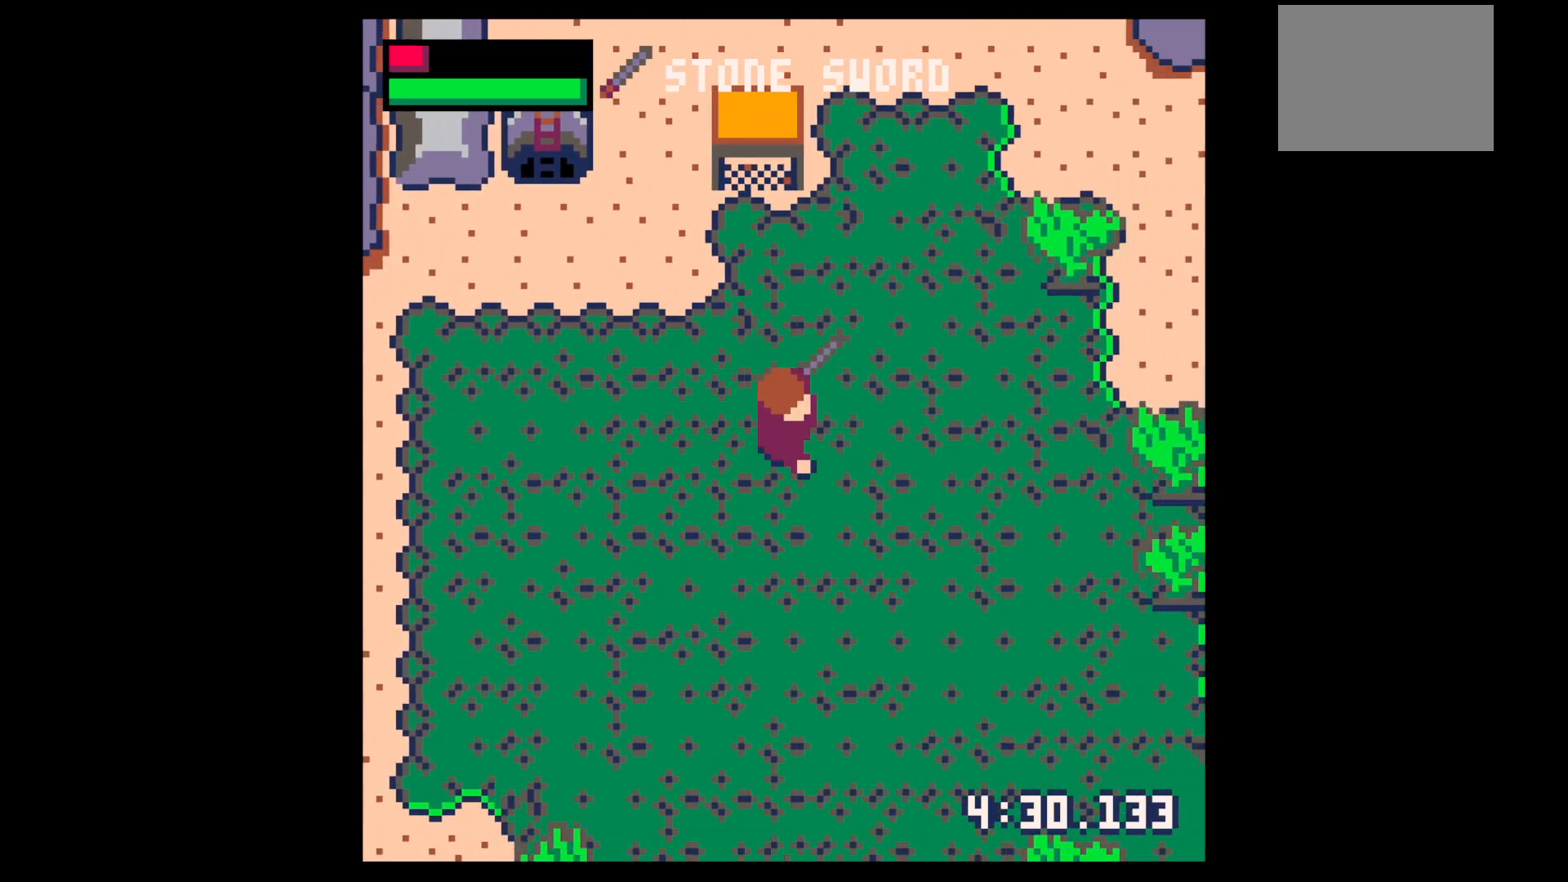
{"keys": ["down", "right"], "events": [[133, "down", "up"], [233, "down", "down"]]}
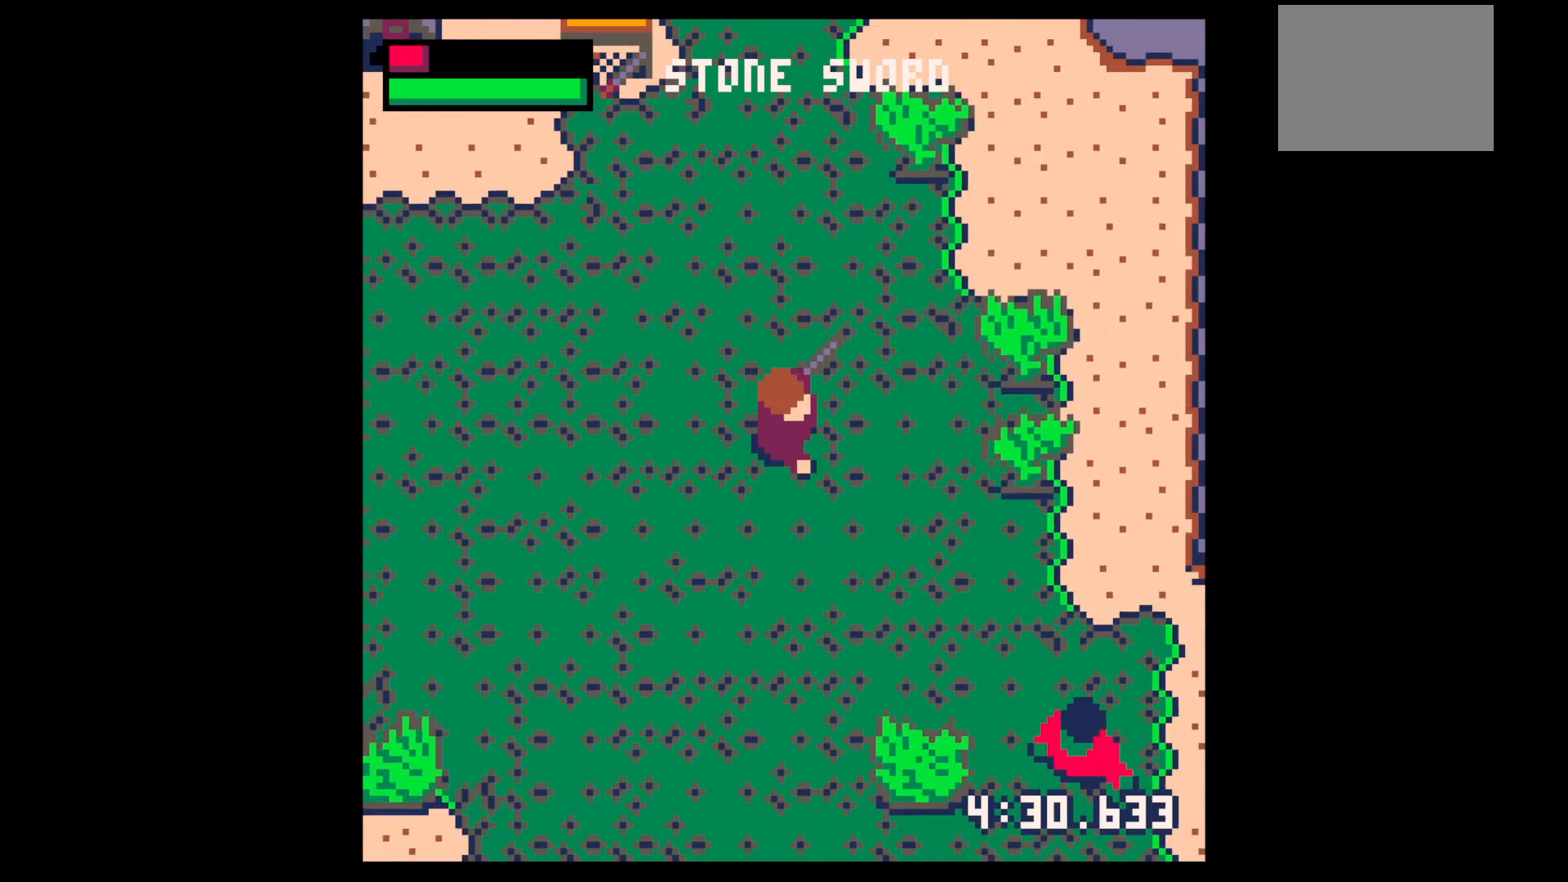
{"keys": ["down", "right"], "events": []}
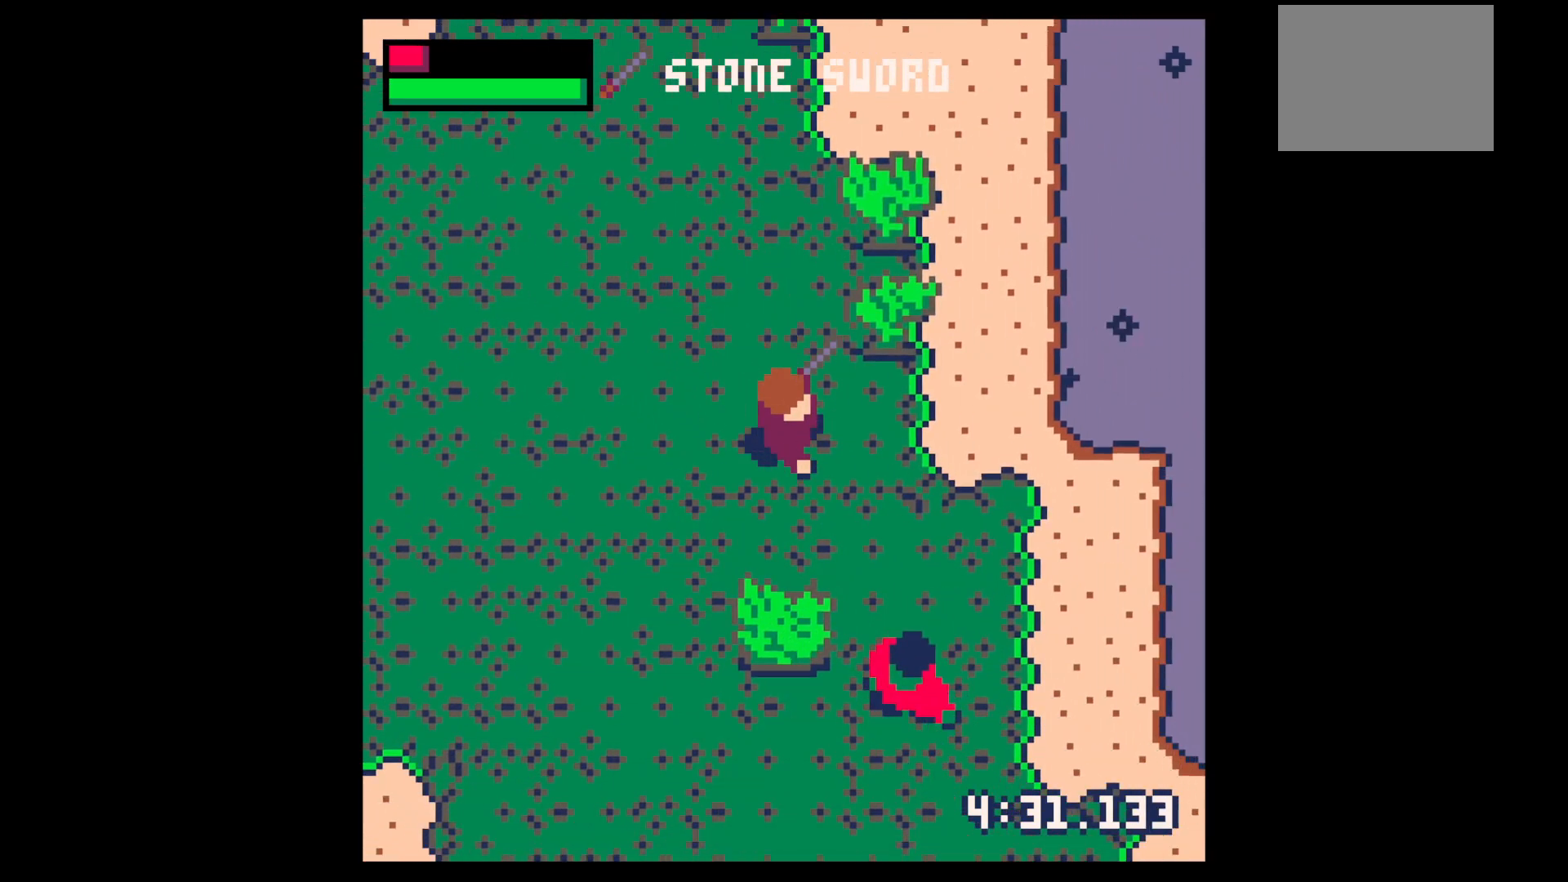
{"keys": ["down"], "events": [[450, "right", "up"]]}
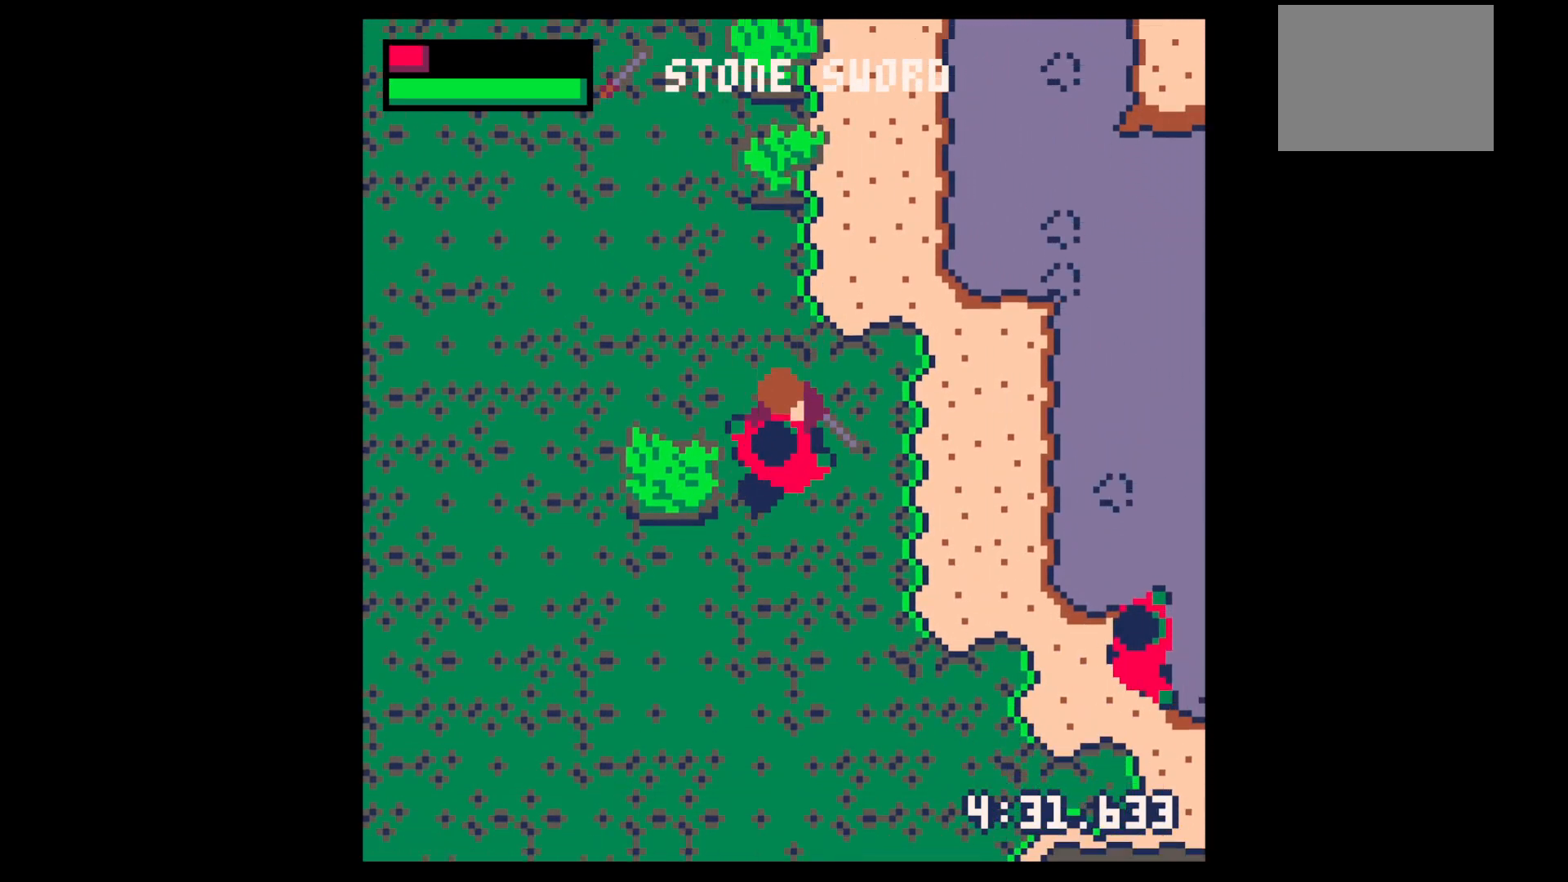
{"keys": ["down", "left"], "events": [[50, "down", "up"], [50, "x", "down"], [100, "x", "up"], [183, "x", "down"], [317, "x", "up"], [467, "down", "down"], [467, "left", "down"]]}
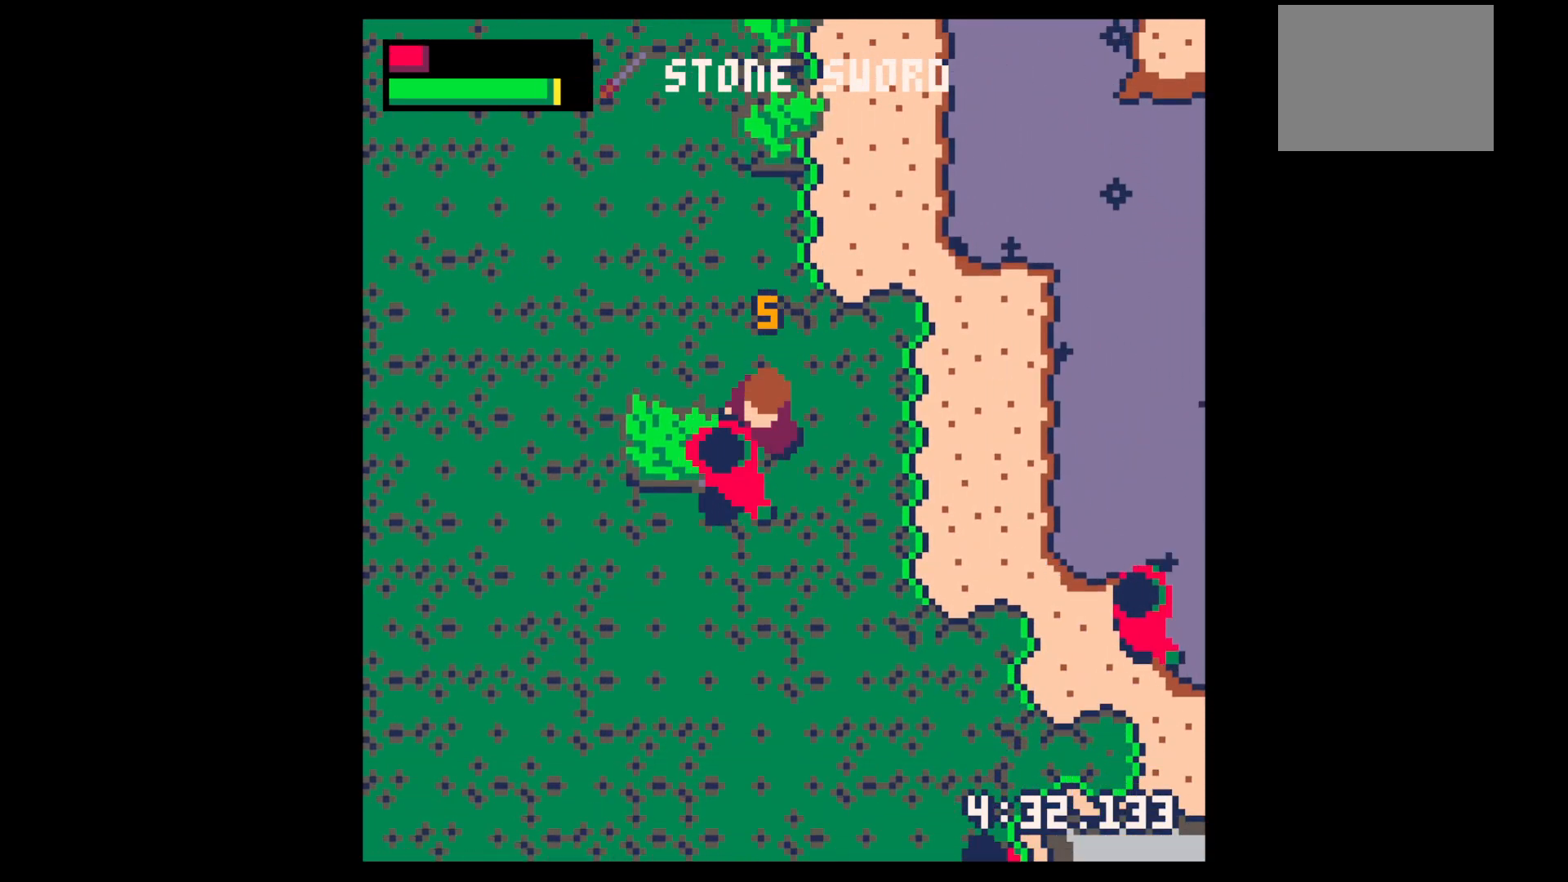
{"keys": ["left"], "events": [[67, "down", "up"], [67, "left", "up"], [67, "x", "down"], [200, "x", "up"], [300, "x", "down"], [383, "down", "down"], [383, "left", "down"], [433, "x", "up"], [483, "down", "up"]]}
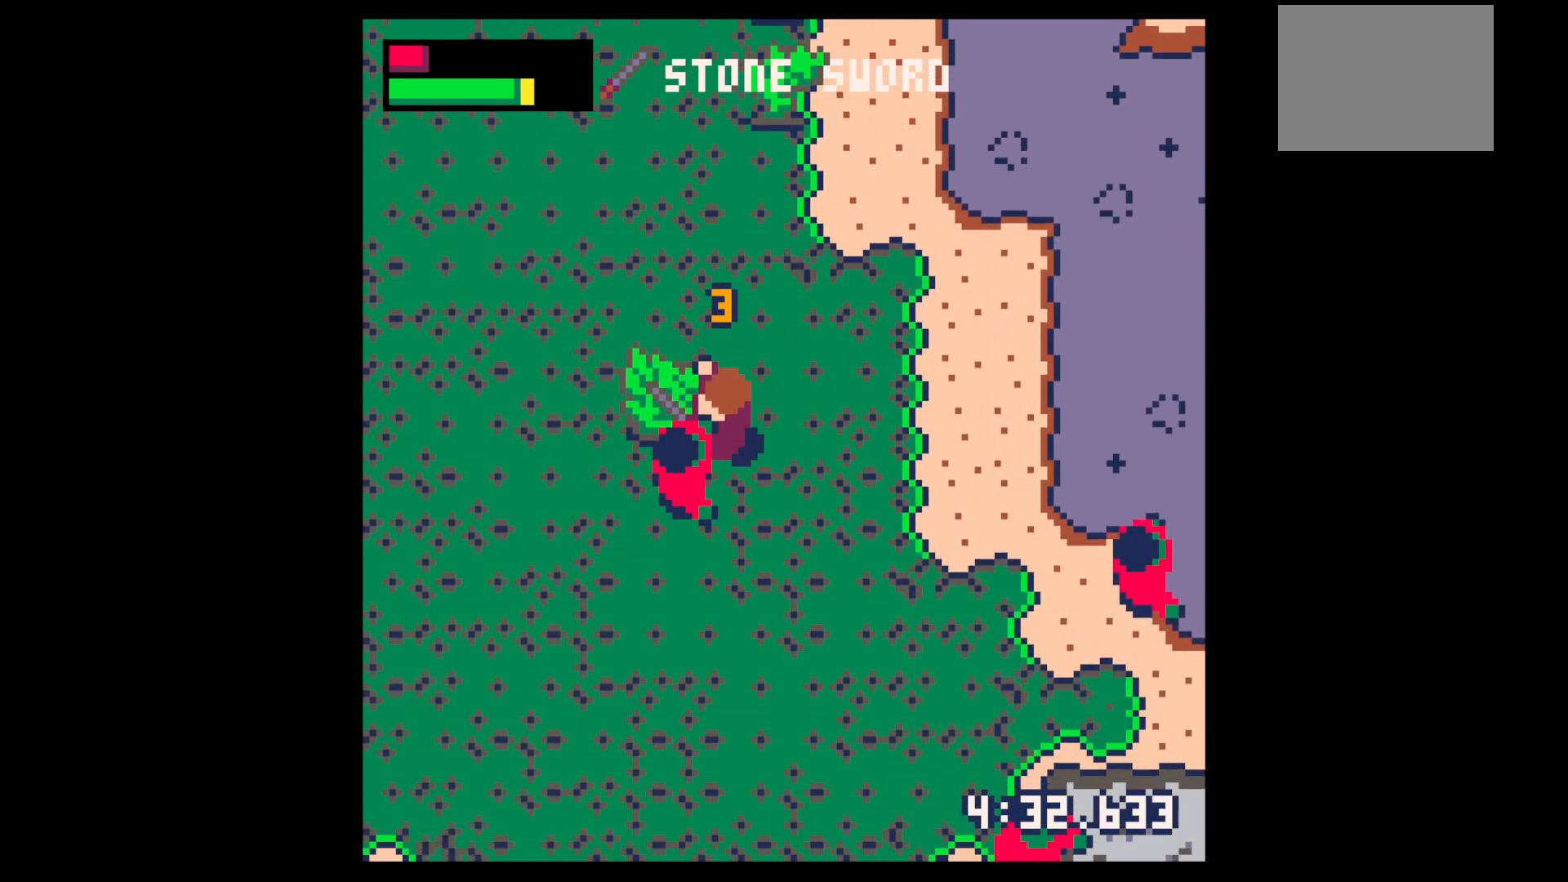
{"keys": ["down", "left"], "events": [[33, "left", "up"], [83, "x", "down"], [217, "x", "up"], [267, "down", "down"], [267, "left", "down"]]}
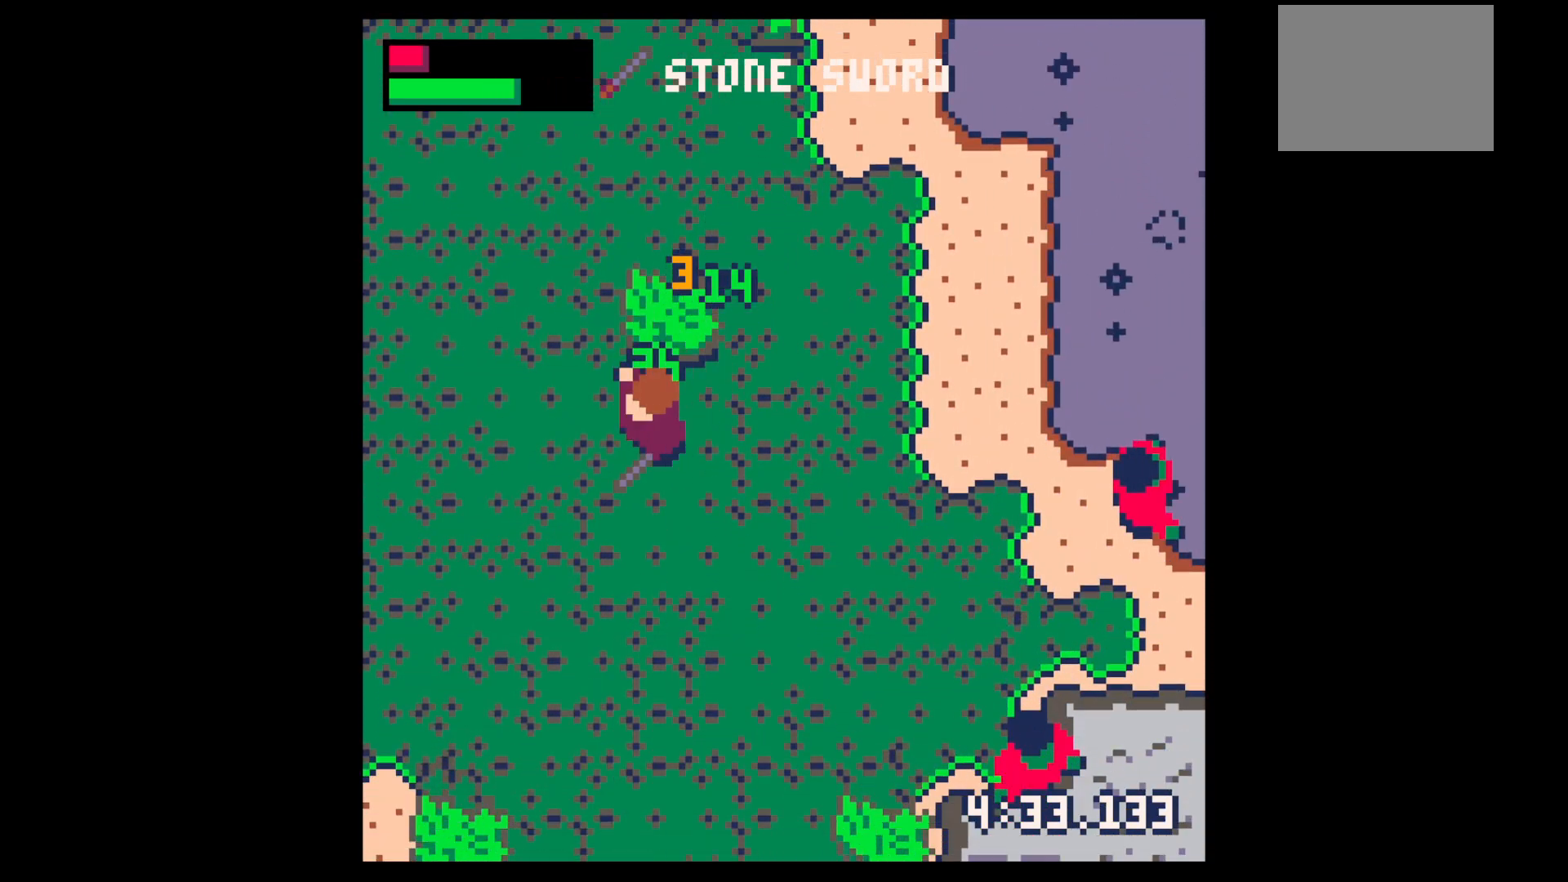
{"keys": ["up", "x", "z"], "events": [[183, "down", "up"], [383, "left", "up"], [383, "z", "down"], [467, "up", "down"], [467, "x", "down"]]}
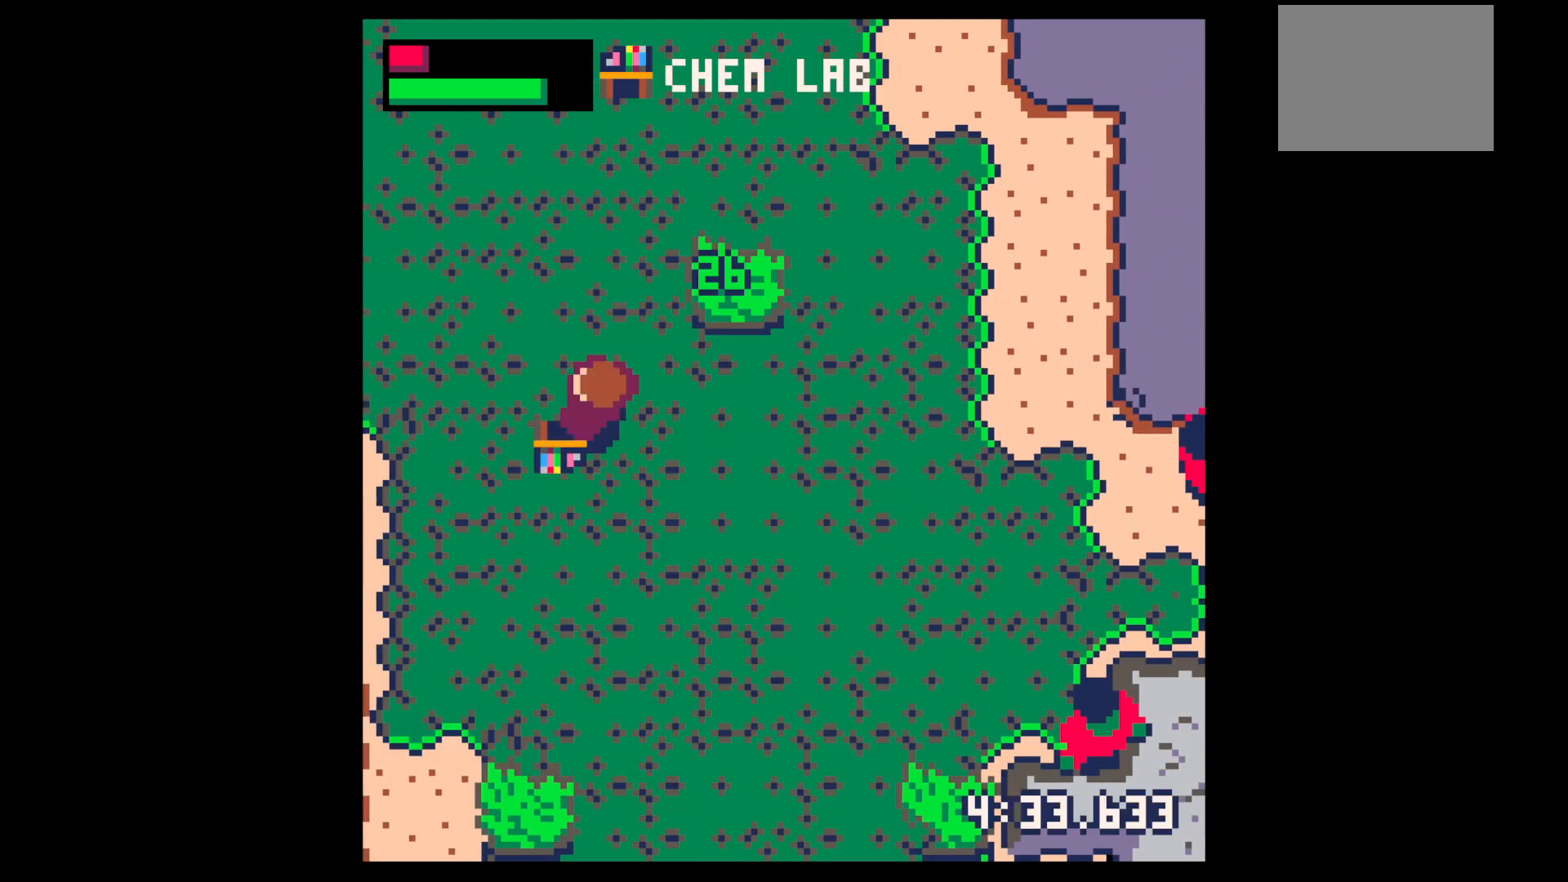
{"keys": ["down", "right"], "events": [[17, "up", "up"], [67, "z", "up"], [117, "x", "up"], [333, "down", "down"], [383, "right", "down"]]}
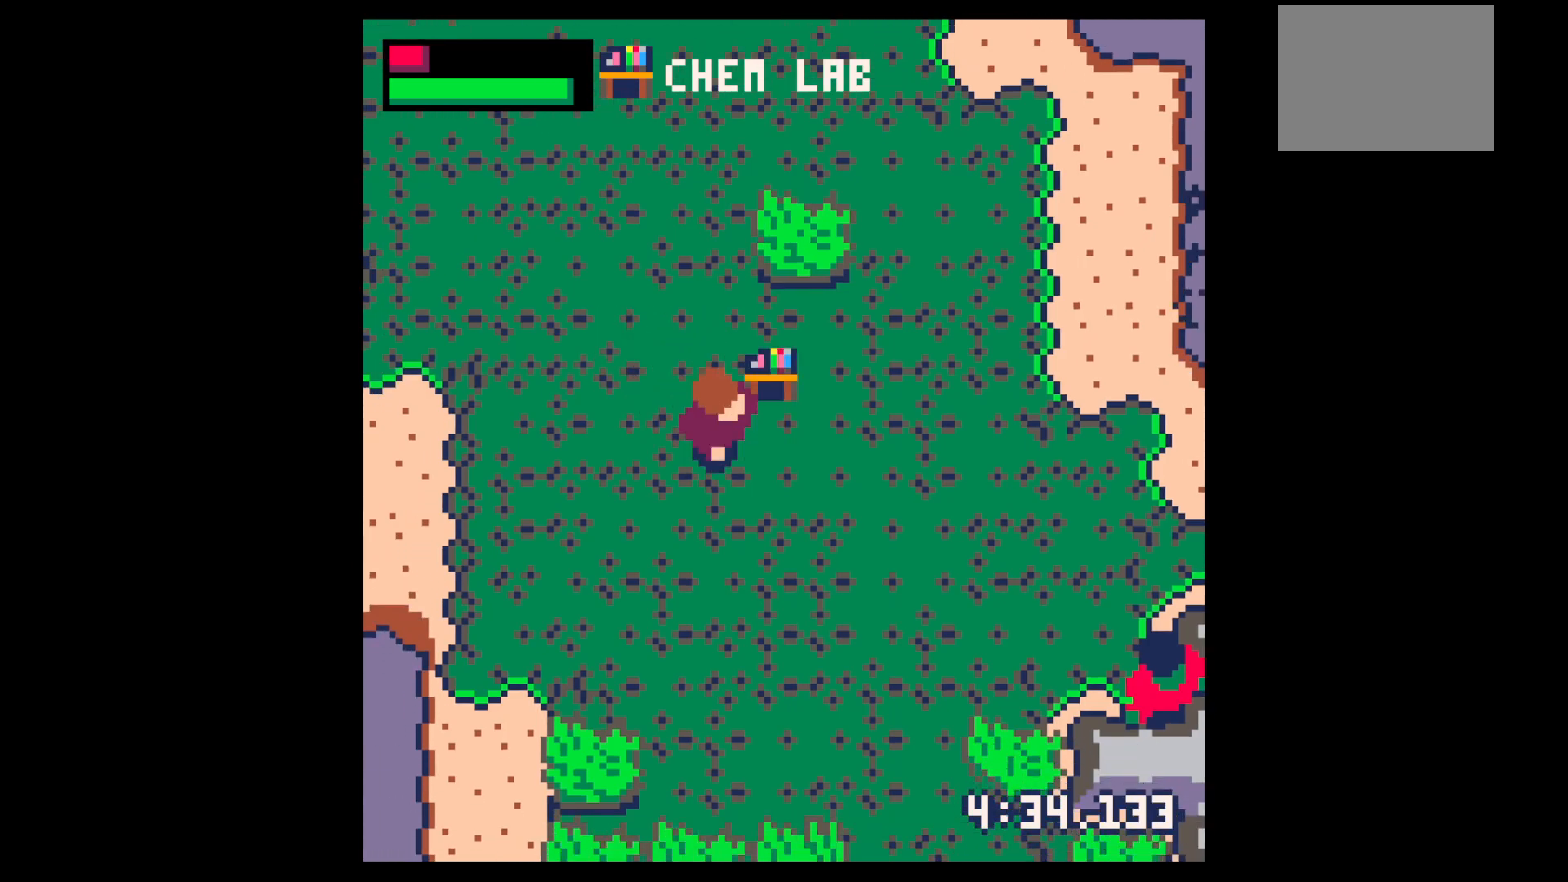
{"keys": ["down", "x"], "events": [[267, "z", "down"], [317, "down", "up"], [317, "right", "up"], [450, "down", "down"], [450, "z", "up"], [500, "x", "down"]]}
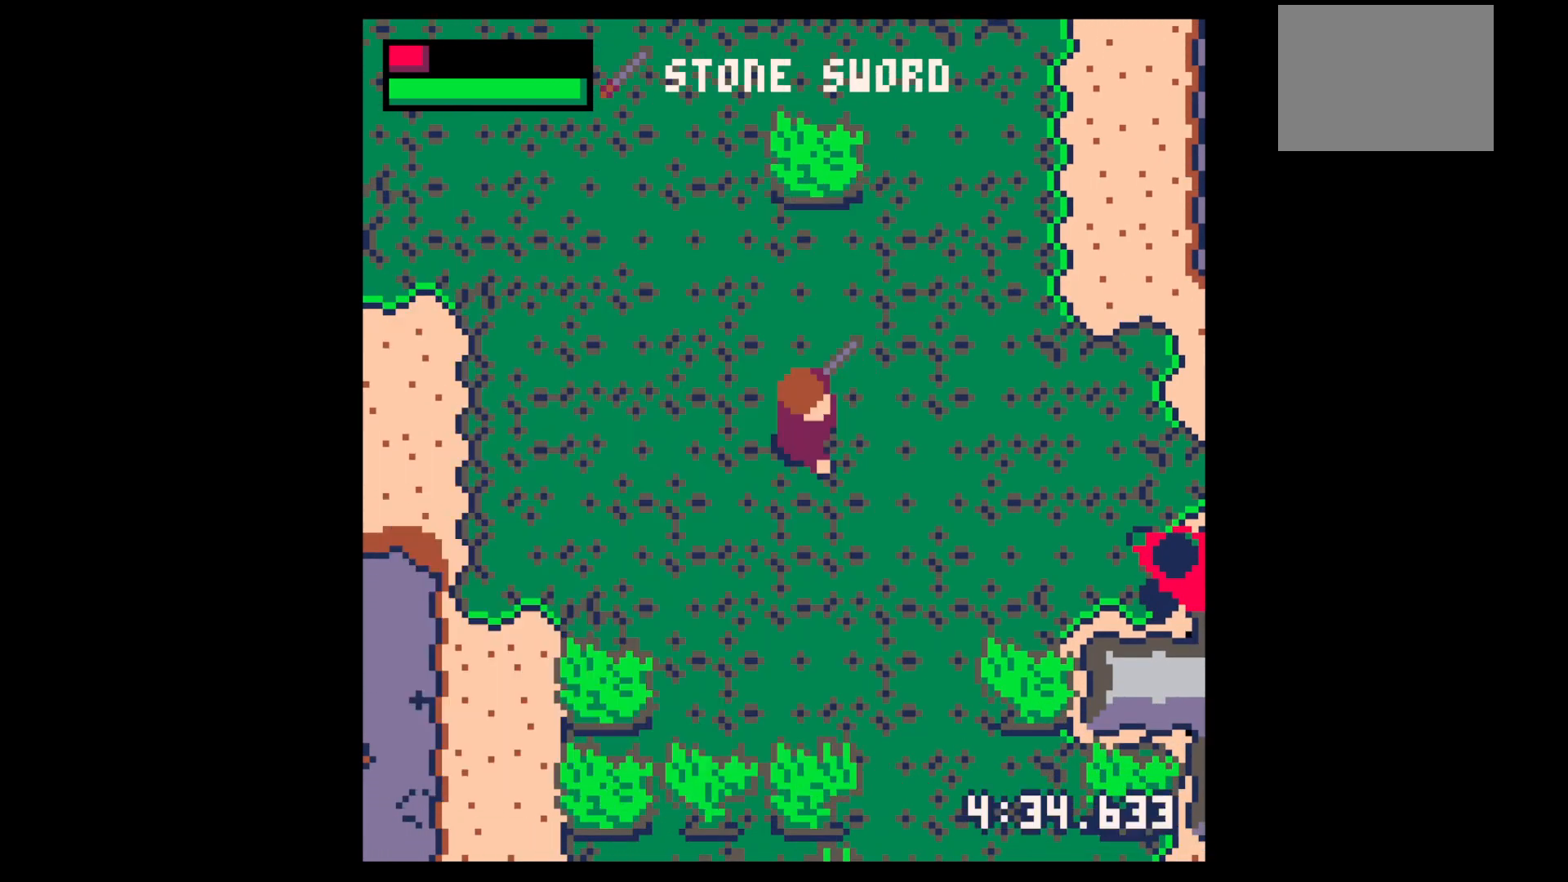
{"keys": ["right"], "events": [[50, "down", "up"], [83, "down", "down"], [83, "x", "up"], [133, "right", "down"], [417, "down", "up"]]}
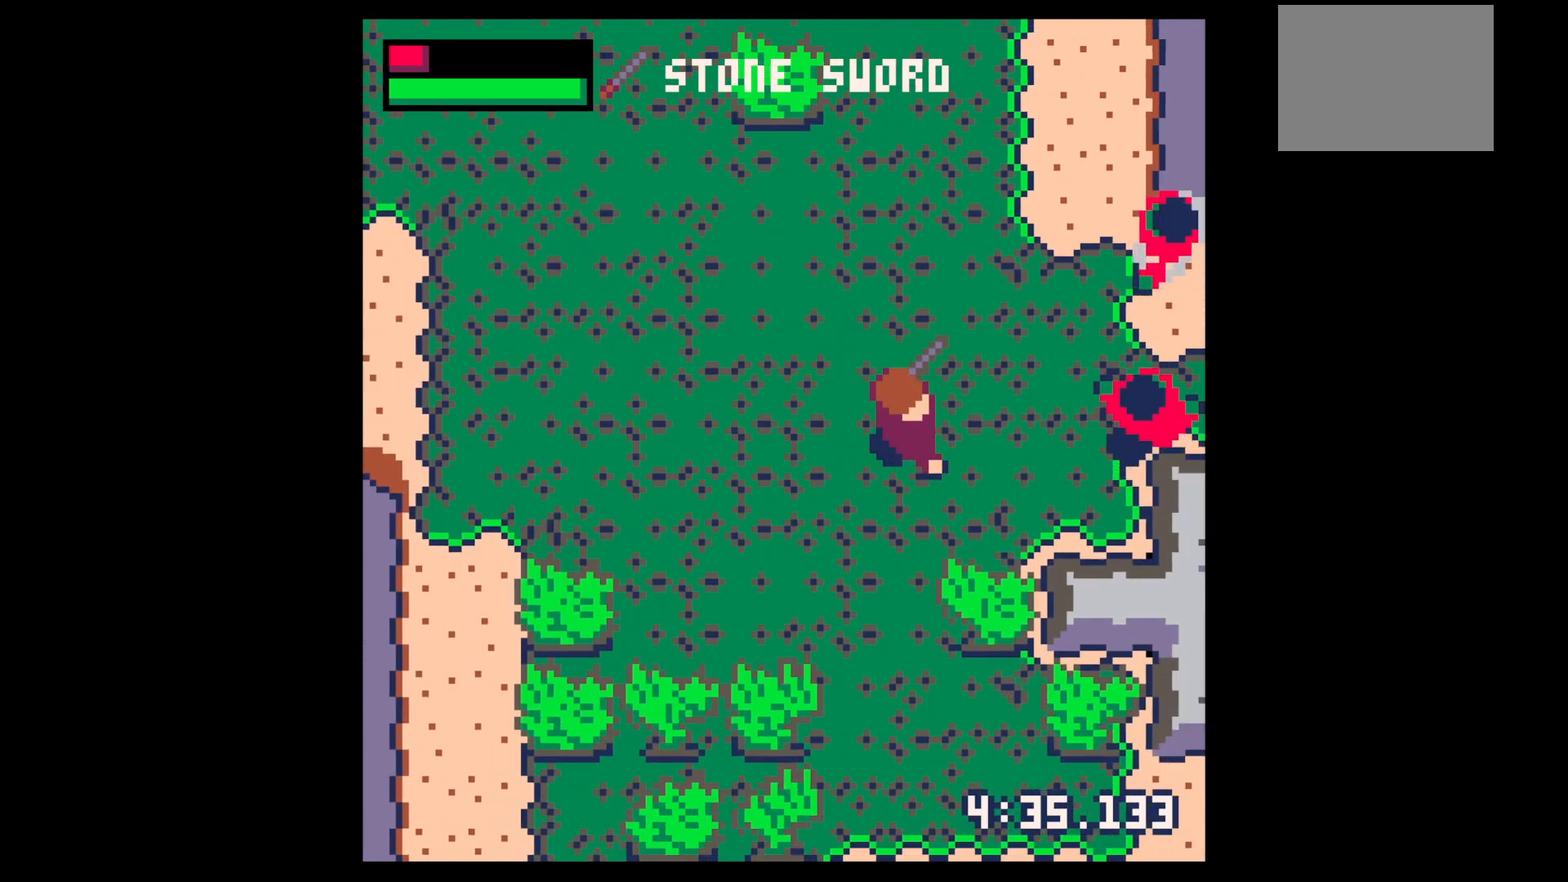
{"keys": ["x"], "events": [[250, "right", "up"], [250, "x", "down"], [400, "x", "up"], [483, "x", "down"]]}
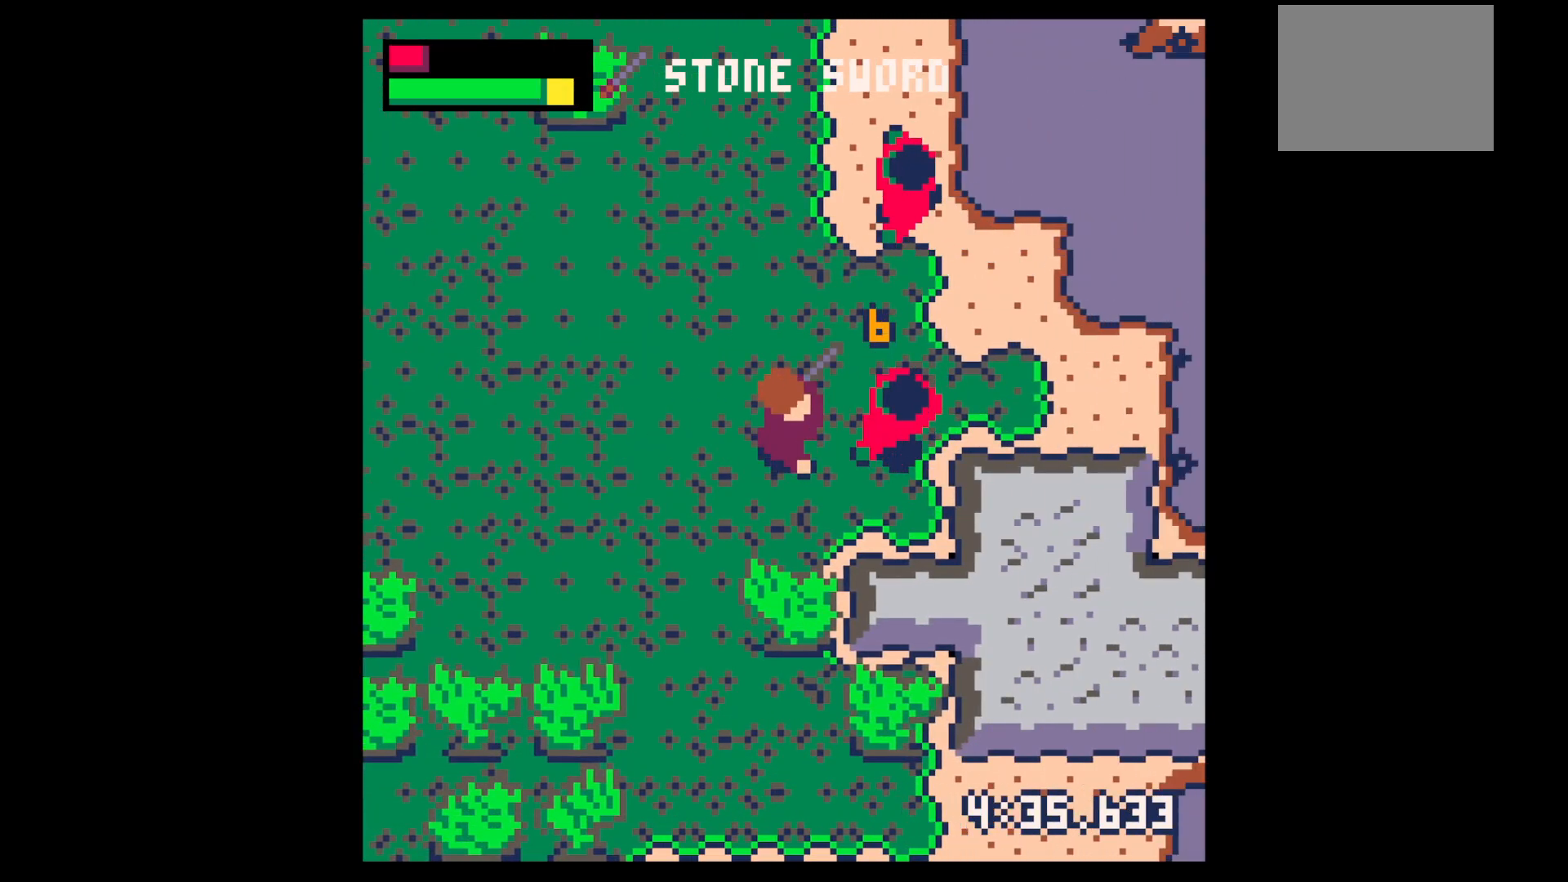
{"keys": ["x"], "events": [[133, "x", "up"], [183, "x", "down"], [267, "right", "down"], [300, "right", "up"]]}
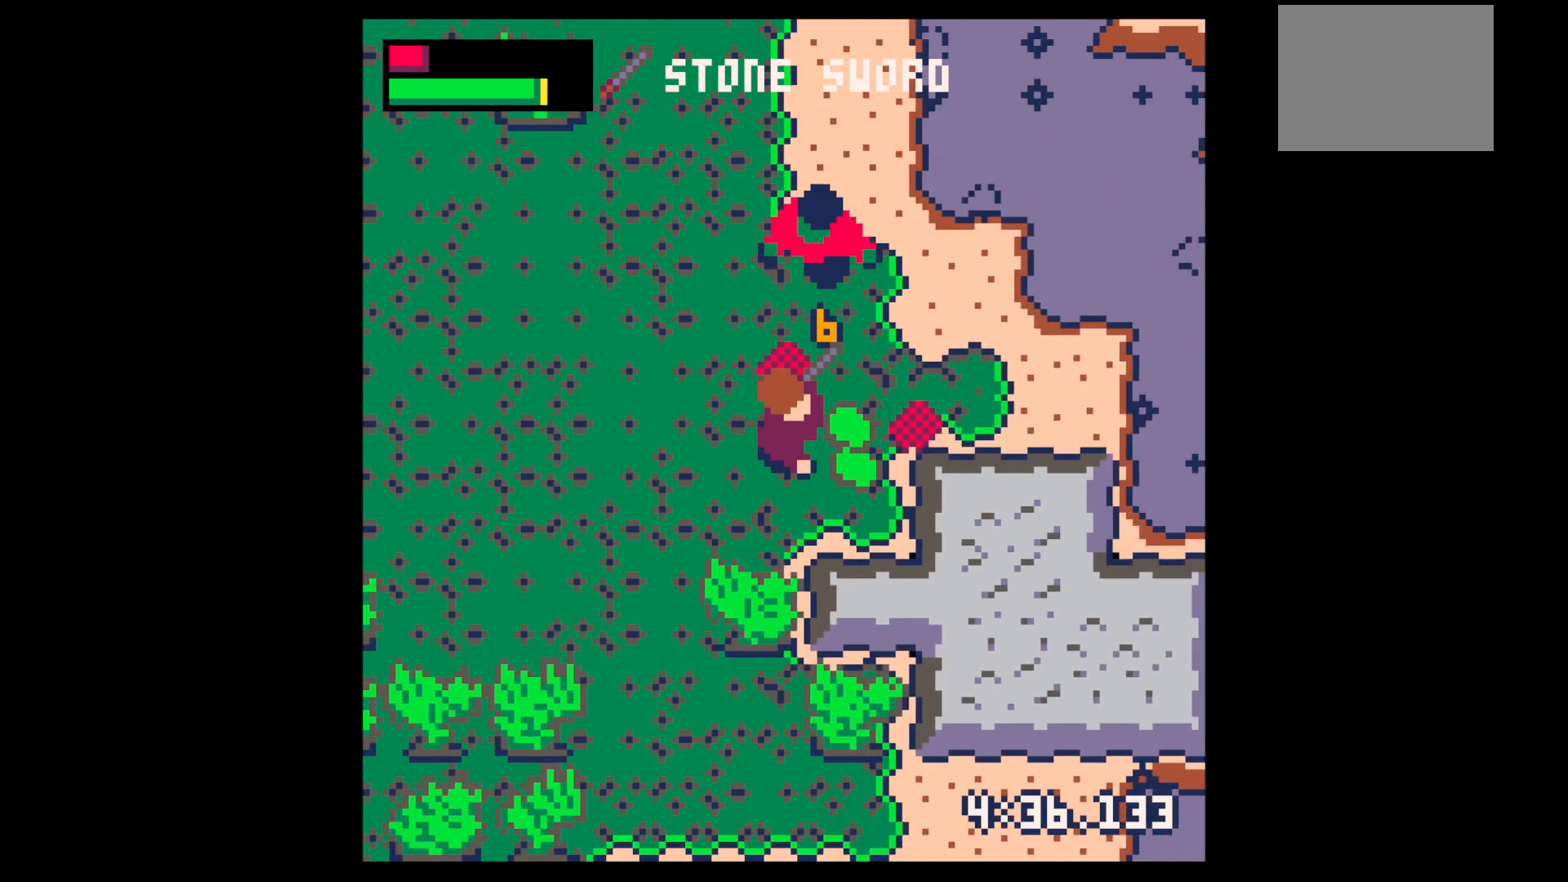
{"keys": ["down", "left"], "events": [[133, "right", "down"], [133, "x", "up"], [417, "down", "down"], [417, "right", "up"], [467, "left", "down"]]}
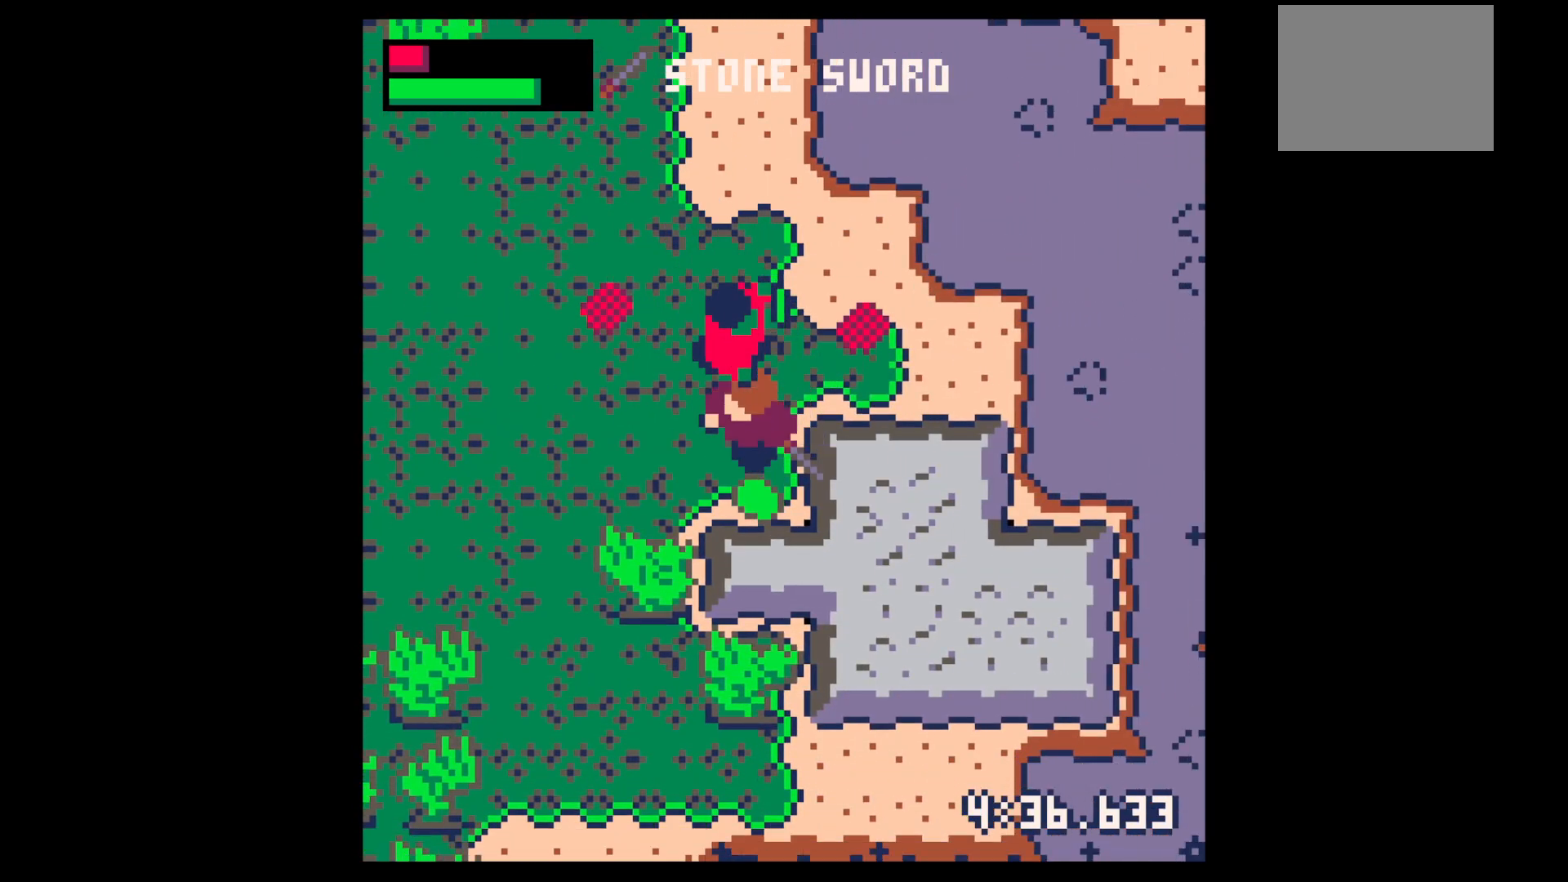
{"keys": ["x", "z"], "events": [[17, "down", "up"], [333, "left", "up"], [383, "z", "down"], [433, "x", "down"]]}
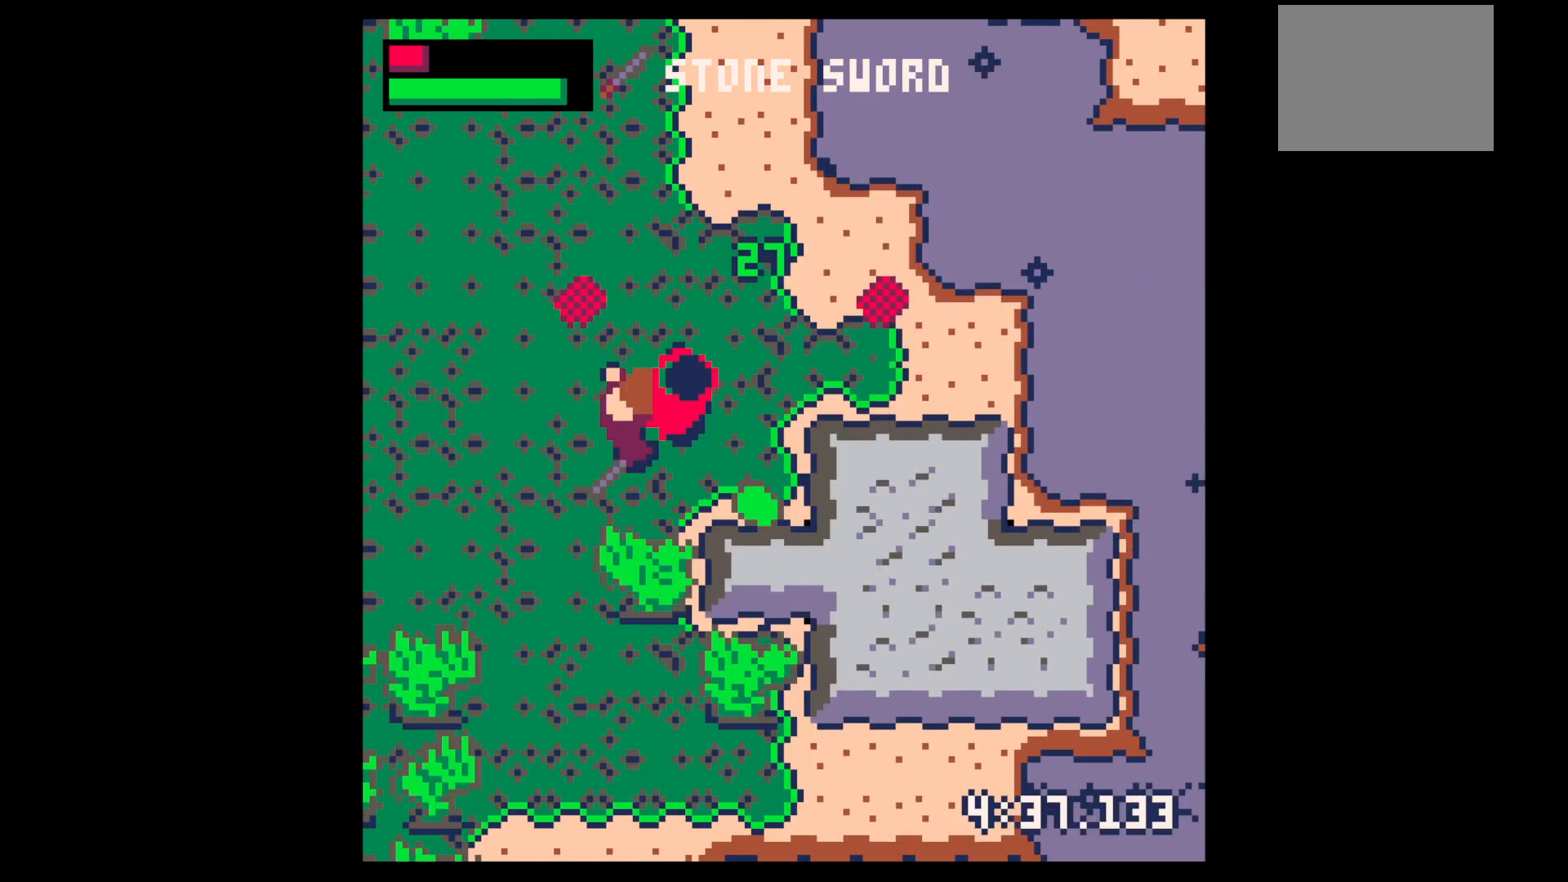
{"keys": ["z"], "events": [[17, "left", "down"], [17, "z", "up"], [67, "x", "up"], [450, "left", "up"], [500, "z", "down"]]}
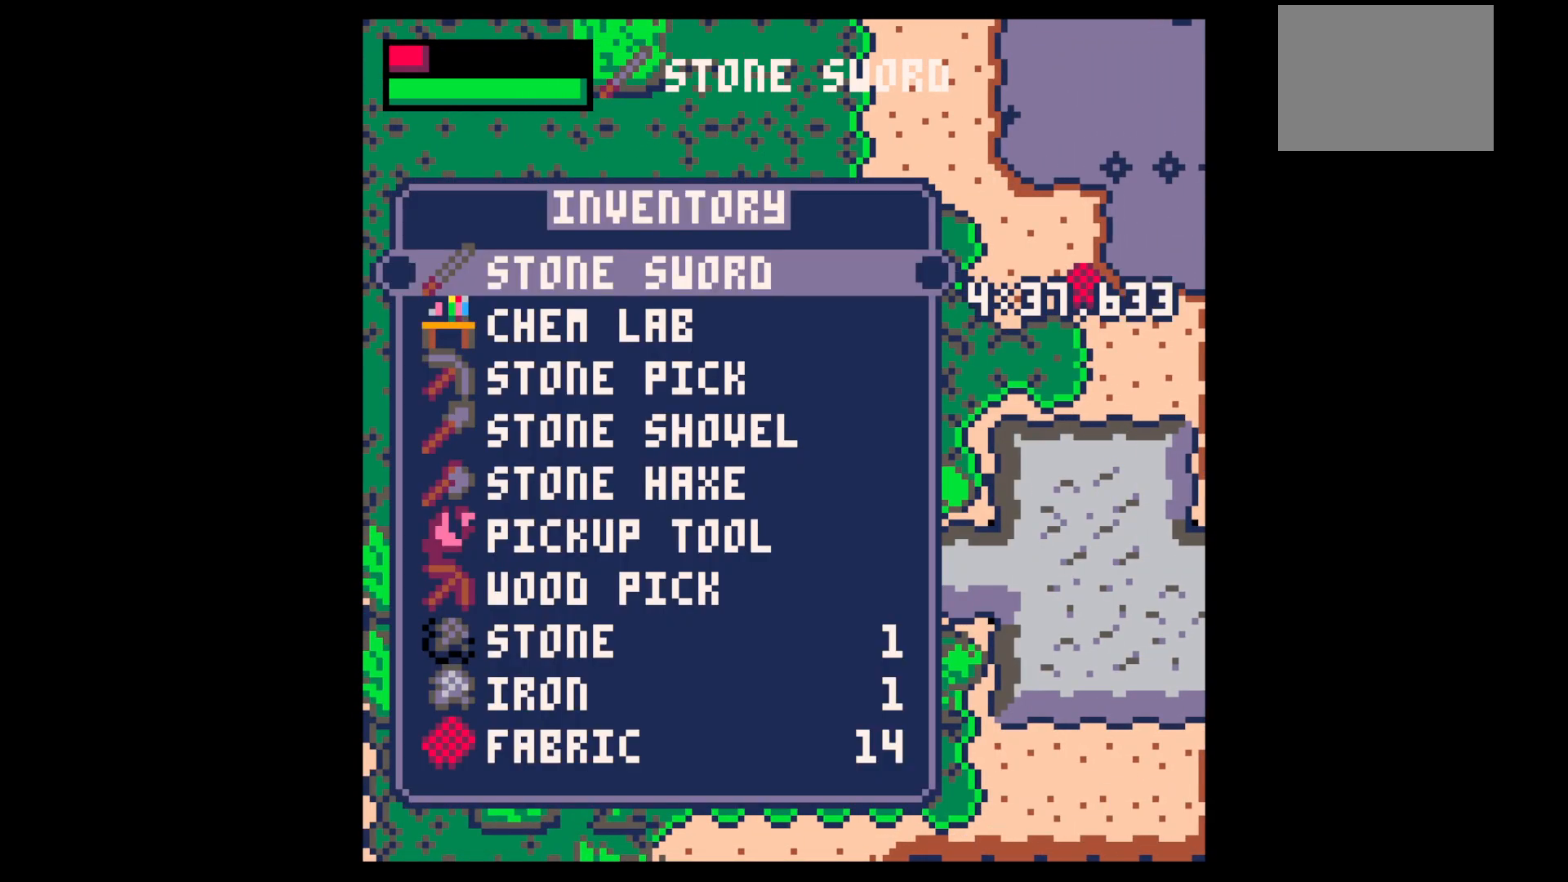
{"keys": ["left", "x"], "events": [[83, "down", "down"], [133, "down", "up"], [133, "x", "down"], [183, "left", "down"], [183, "x", "up"], [183, "z", "up"], [417, "x", "down"]]}
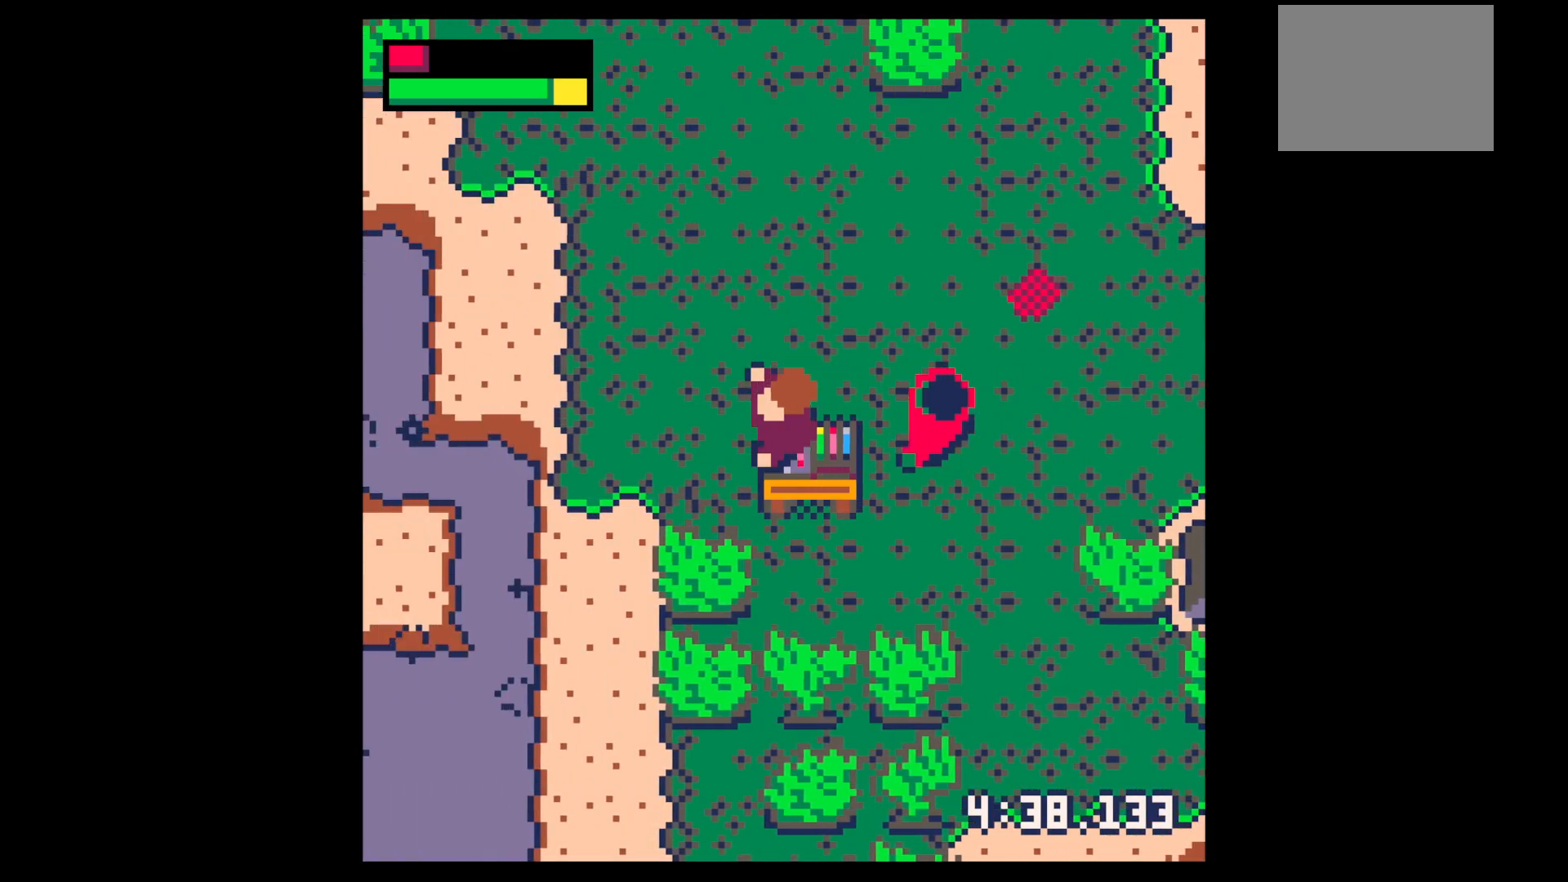
{"keys": ["x"], "events": [[17, "left", "up"], [67, "x", "up"], [67, "z", "down"], [200, "up", "down"], [200, "z", "up"], [250, "x", "down"], [300, "up", "up"], [333, "x", "up"], [383, "x", "down"]]}
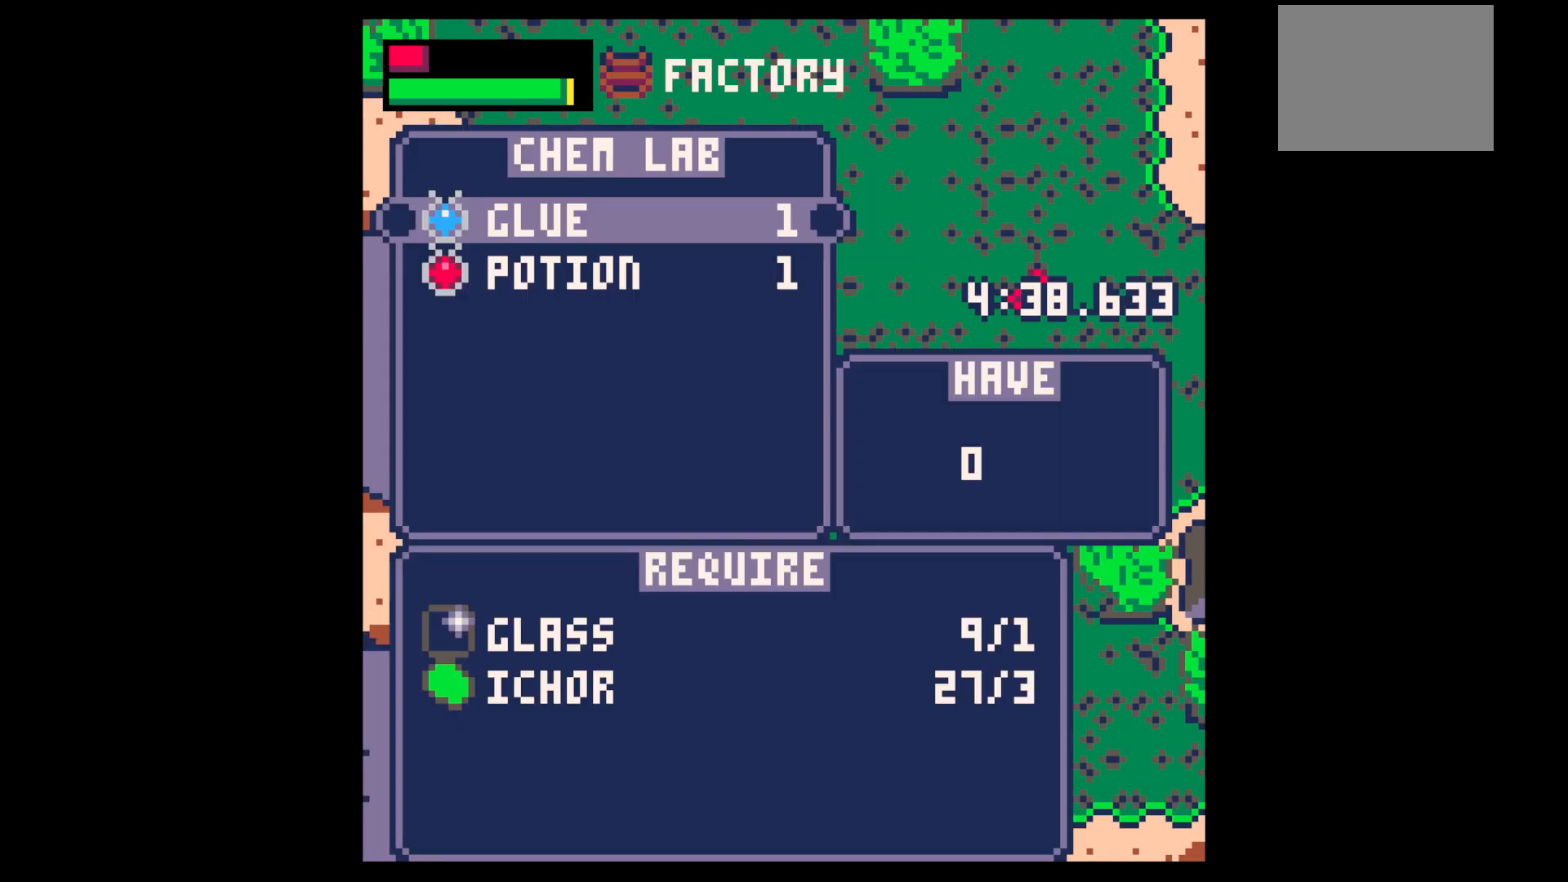
{"keys": ["x"], "events": [[33, "x", "up"], [67, "x", "down"], [117, "x", "up"], [167, "x", "down"], [217, "x", "up"], [267, "x", "down"], [350, "x", "up"], [400, "x", "down"], [450, "x", "up"], [500, "x", "down"]]}
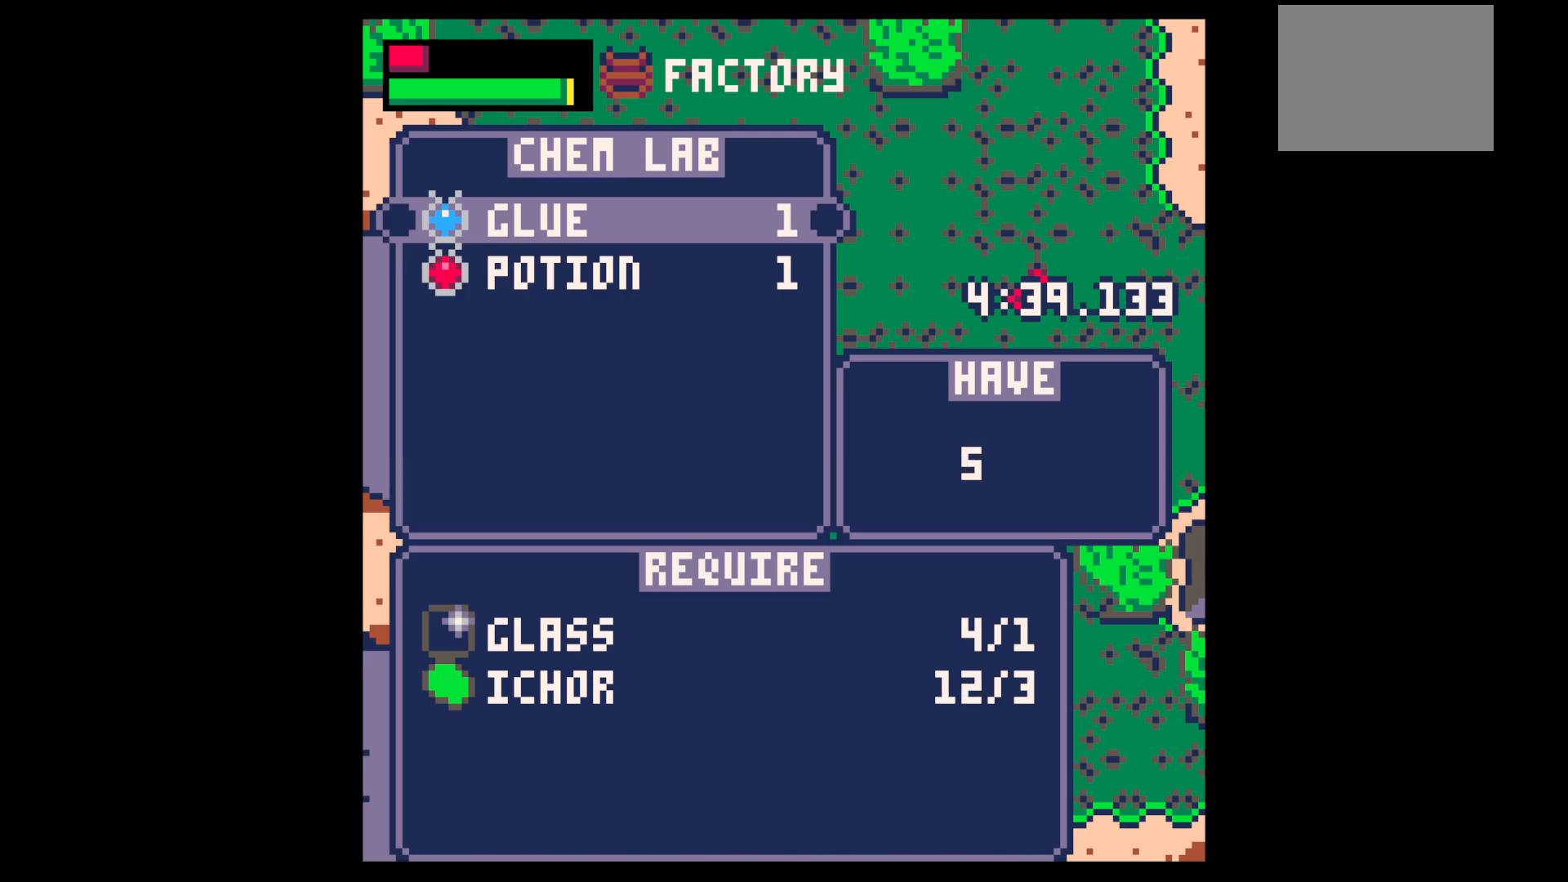
{"keys": [], "events": [[33, "x", "up"], [233, "x", "down"], [283, "x", "up"], [383, "x", "down"], [417, "x", "up"]]}
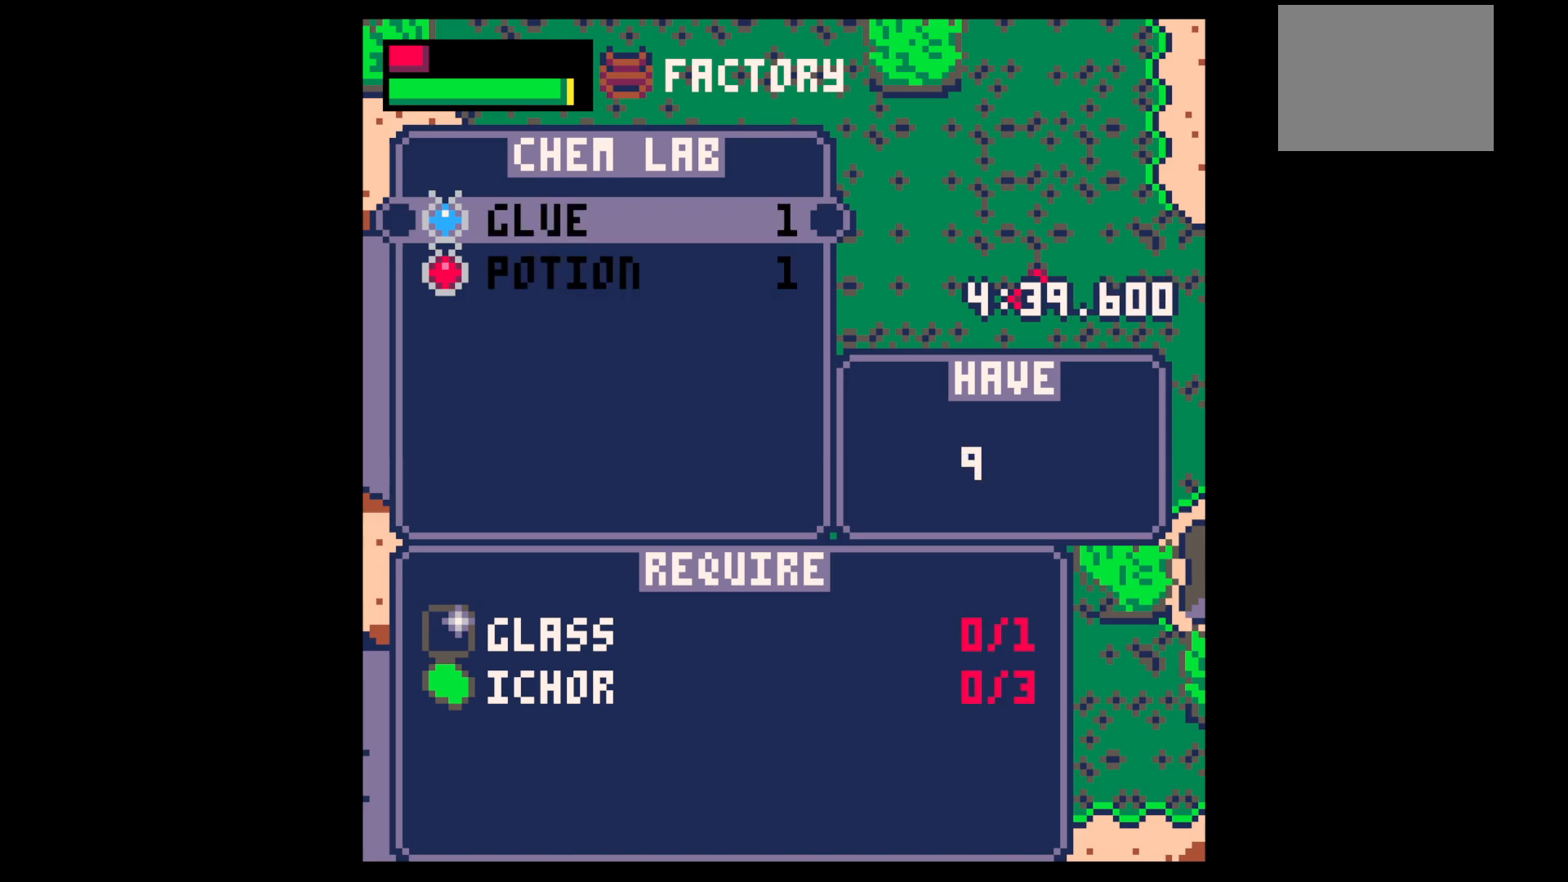
{"keys": ["left", "x"], "events": [[117, "left", "down"], [200, "z", "down"], [283, "z", "up"], [433, "x", "down"]]}
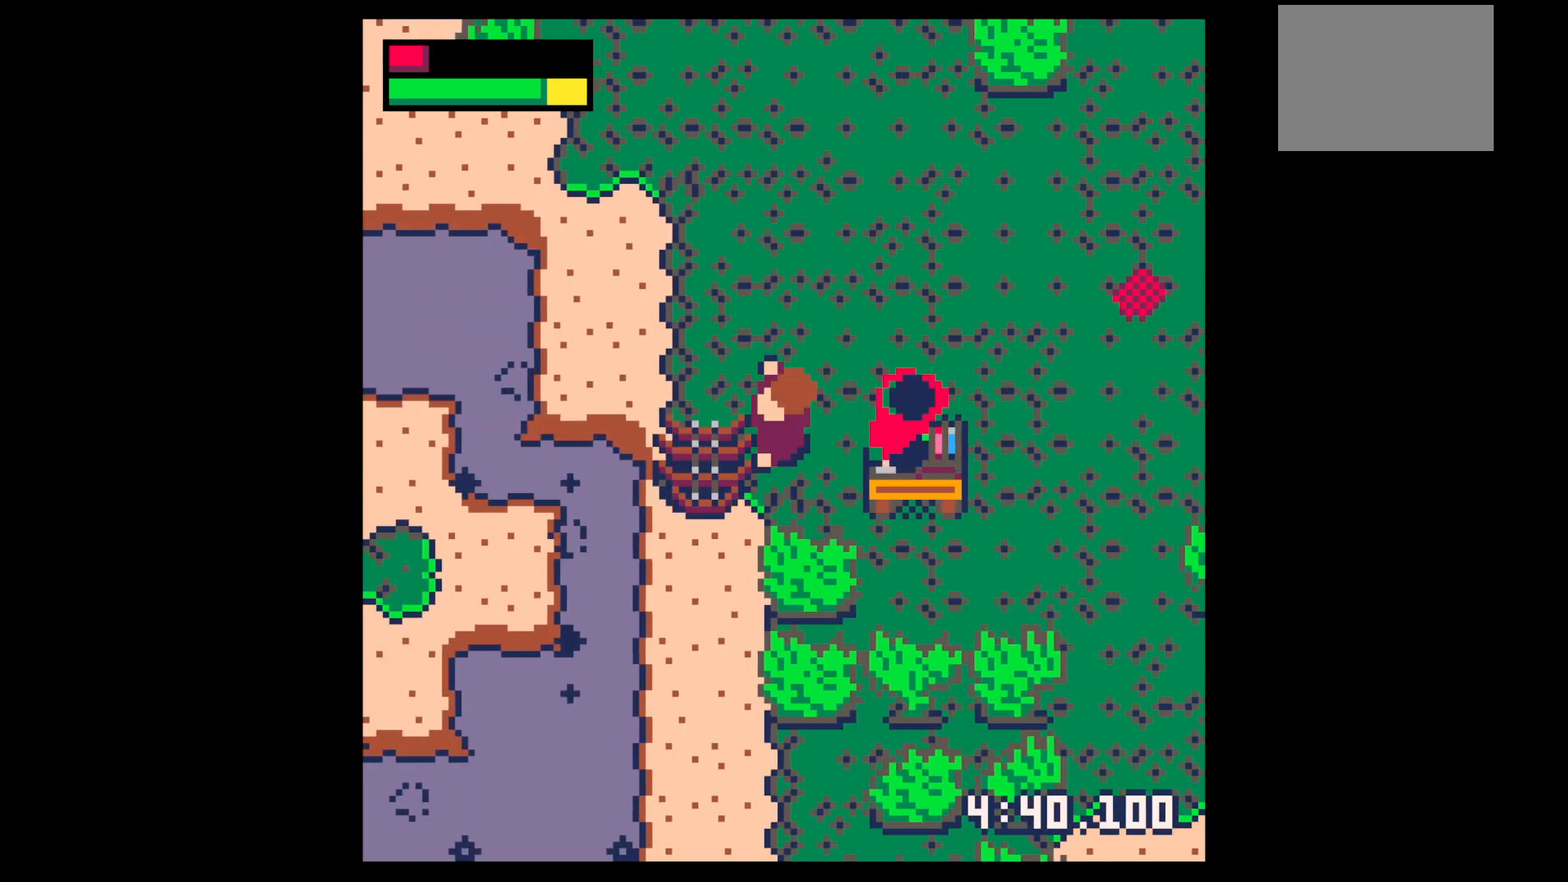
{"keys": [], "events": [[33, "x", "up"], [117, "left", "up"], [117, "x", "down"], [167, "x", "up"], [217, "x", "down"], [267, "x", "up"], [317, "x", "down"], [350, "x", "up"]]}
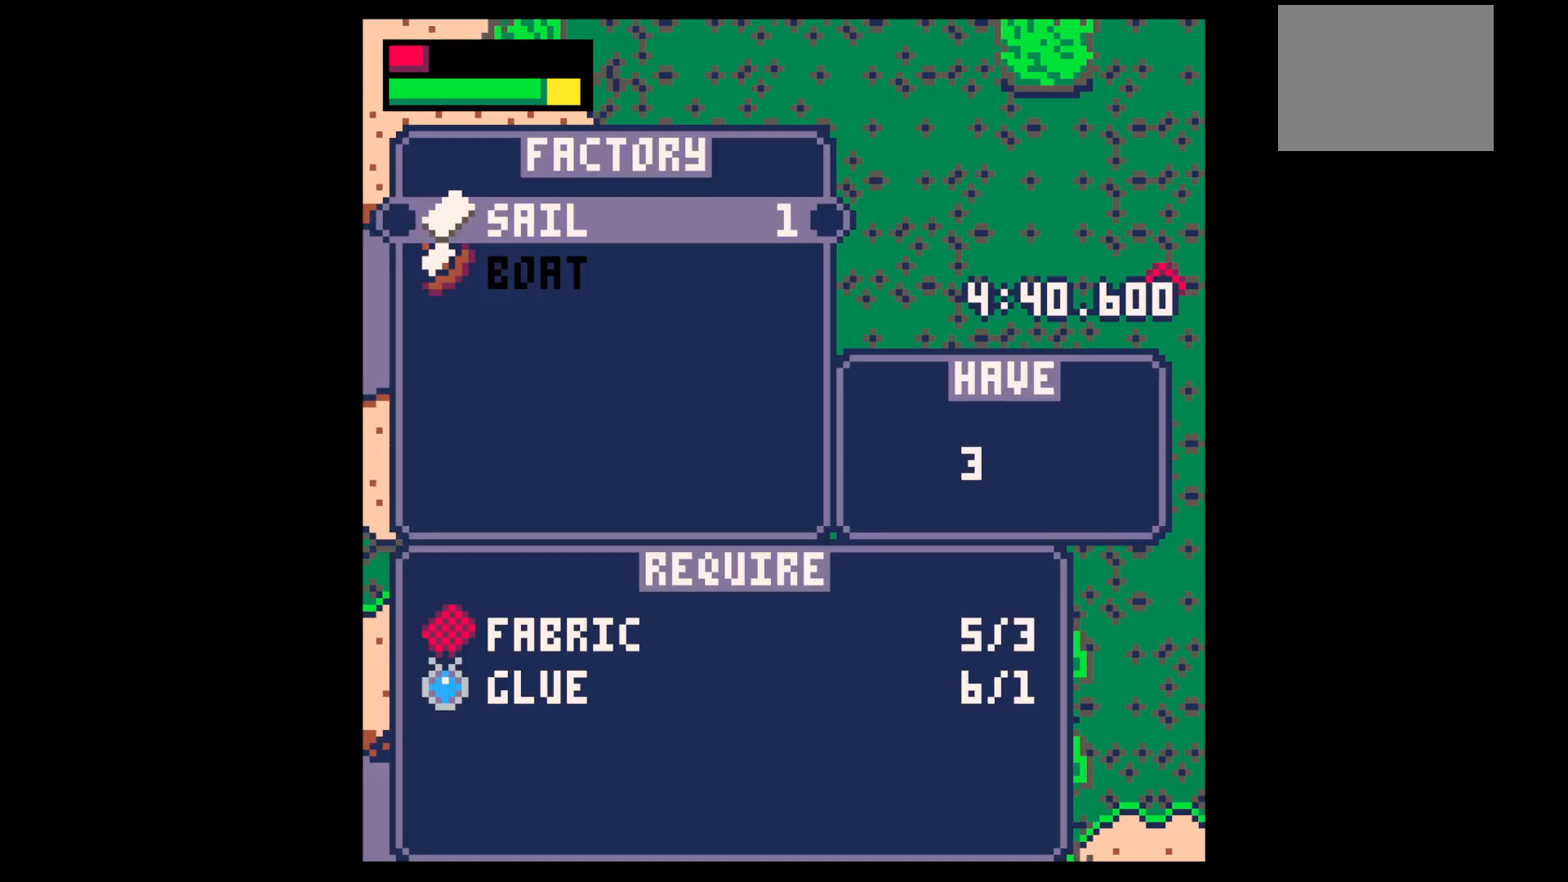
{"keys": [], "events": [[133, "x", "down"], [183, "x", "up"], [267, "down", "down"], [317, "down", "up"], [367, "x", "down"], [500, "x", "up"]]}
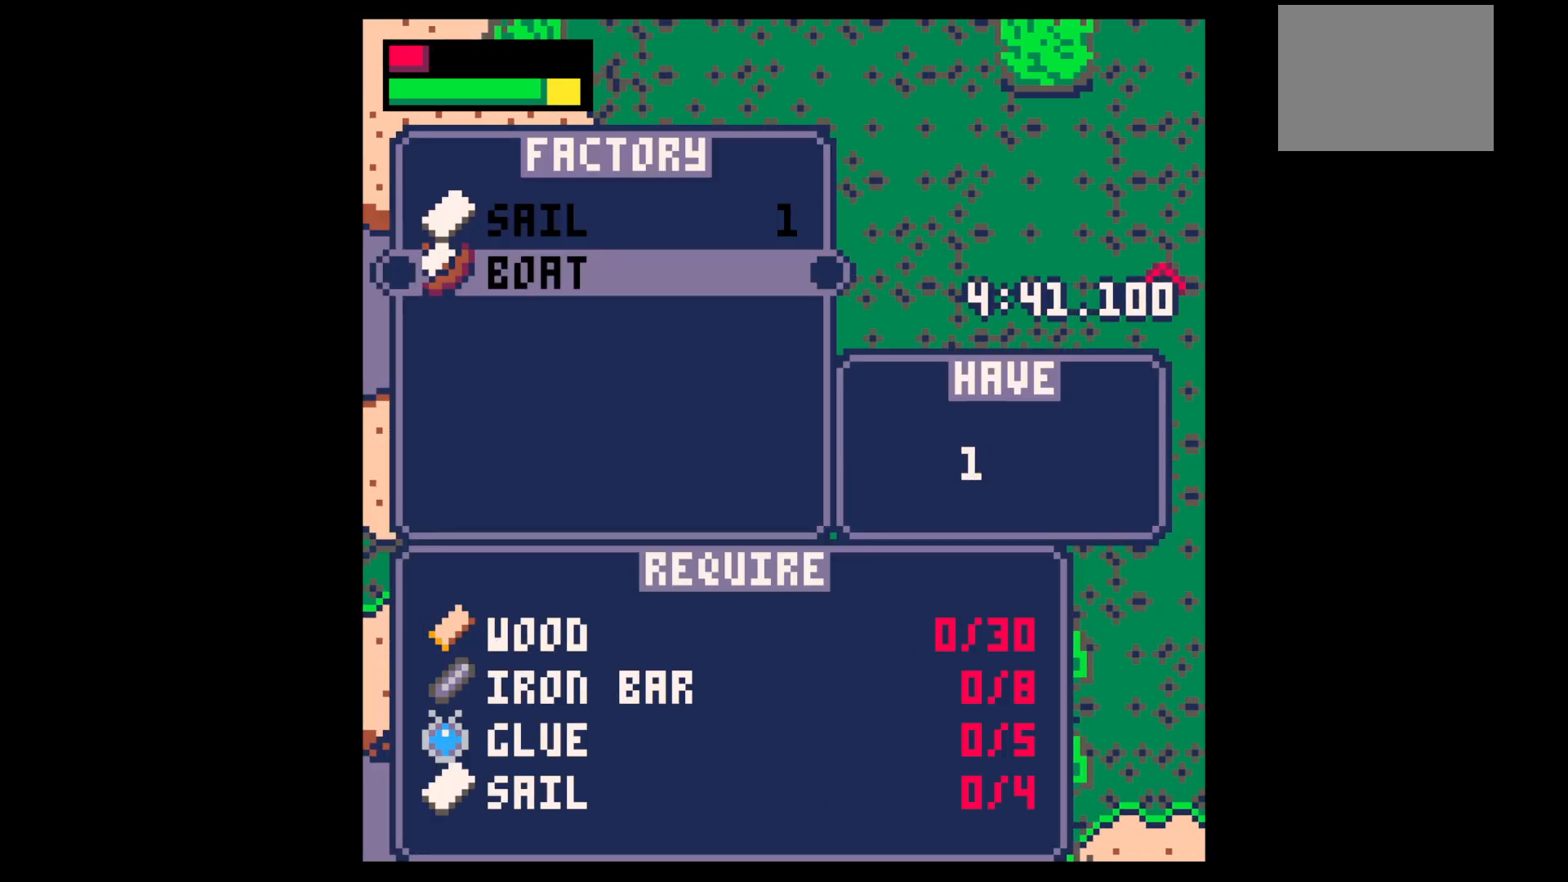
{"keys": ["up"], "events": [[50, "z", "down"], [150, "z", "up"], [250, "z", "down"], [300, "up", "down"], [333, "x", "down"], [383, "z", "up"], [433, "x", "up"]]}
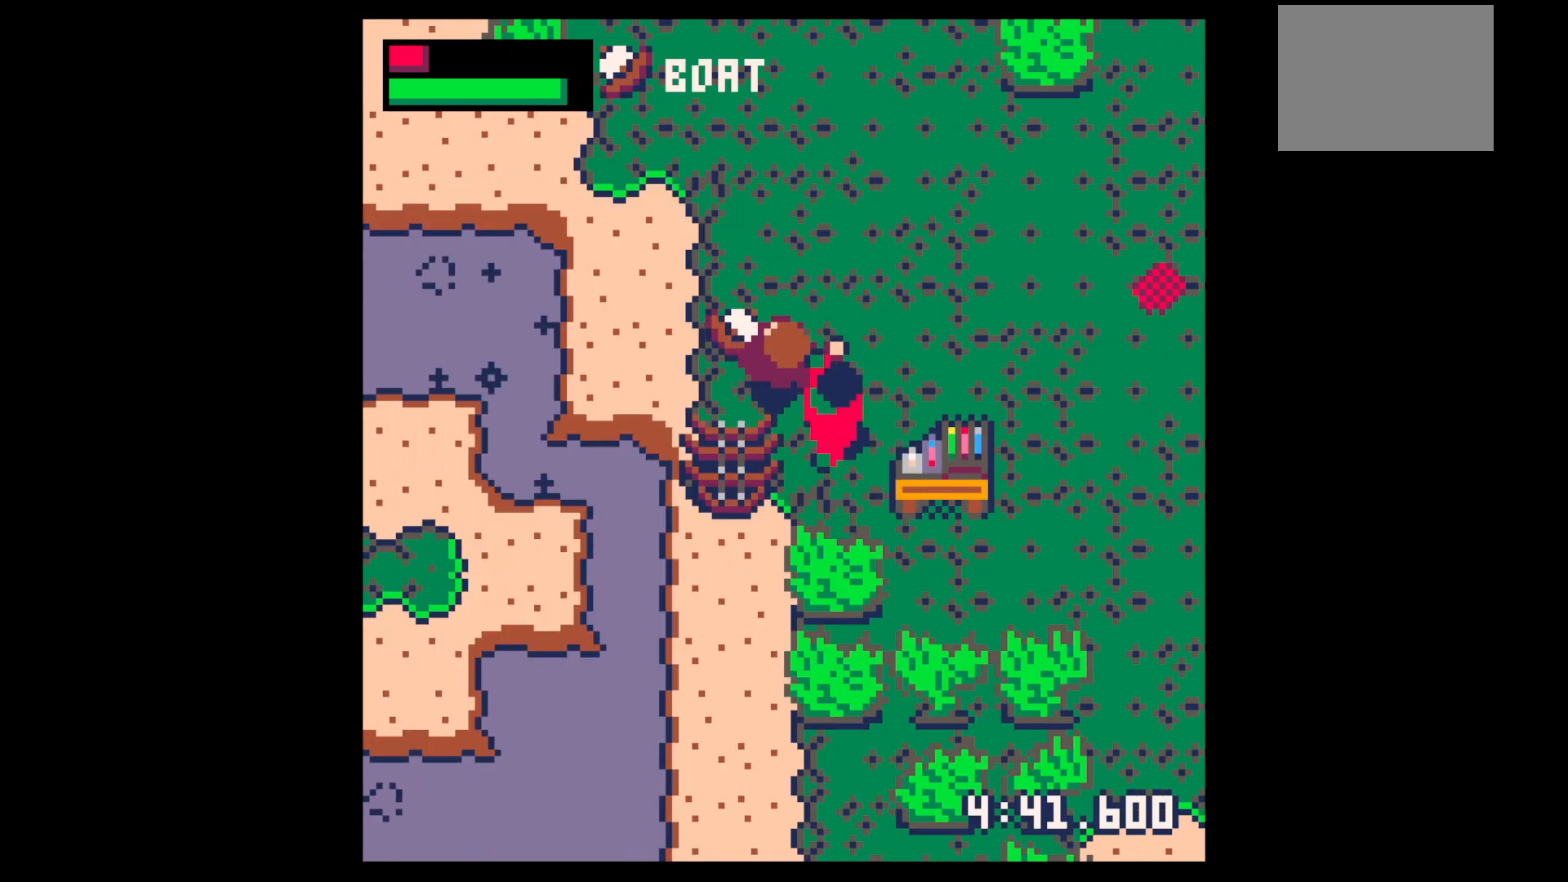
{"keys": ["left"], "events": [[33, "left", "down"], [217, "up", "up"]]}
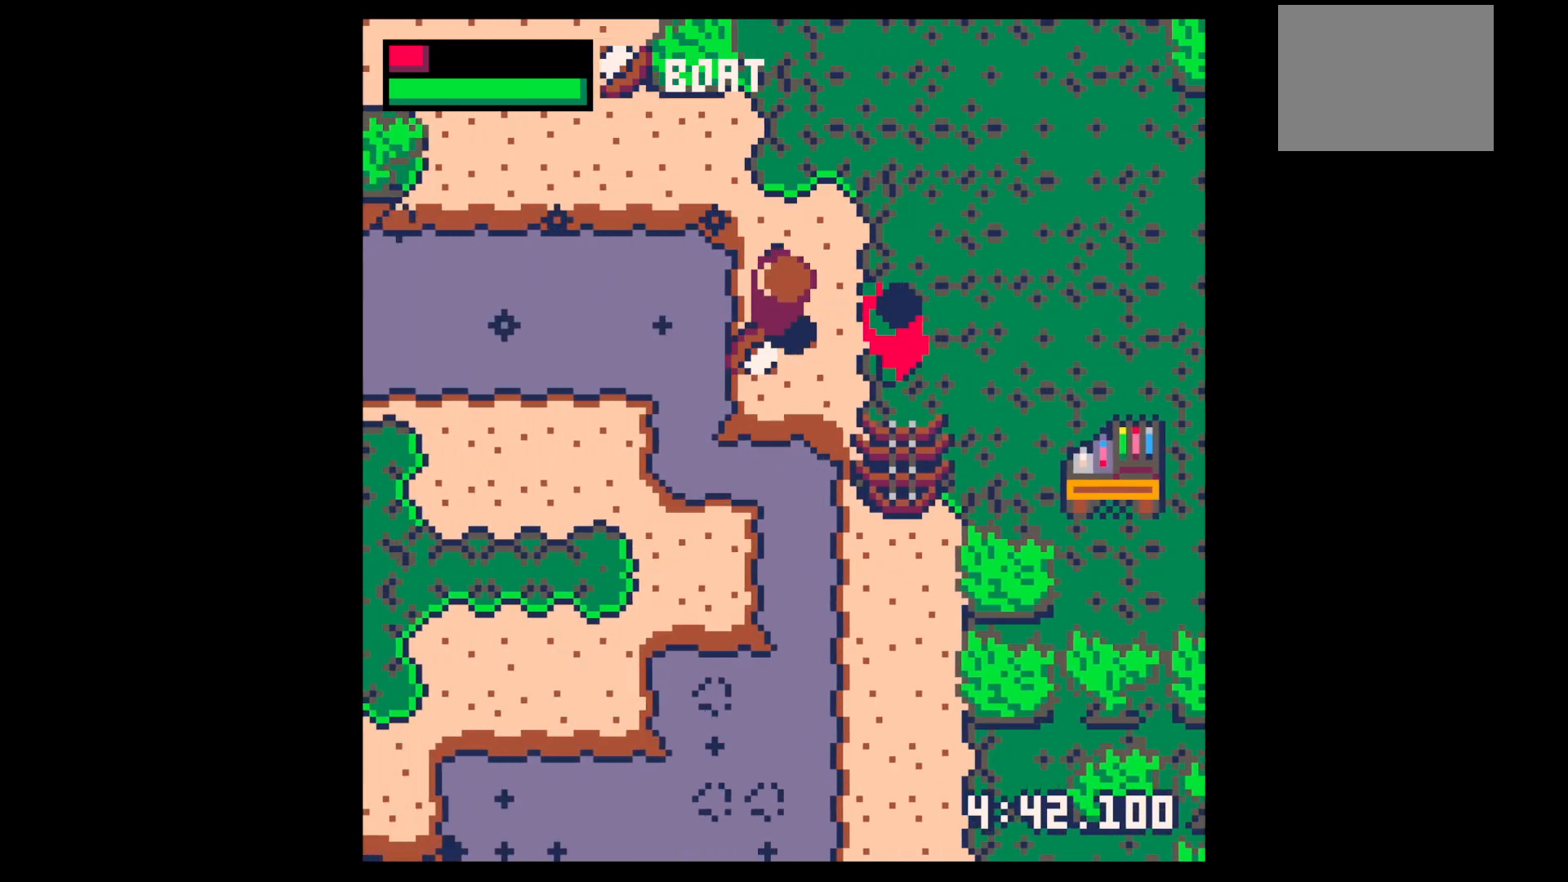
{"keys": [], "events": [[283, "left", "up"]]}
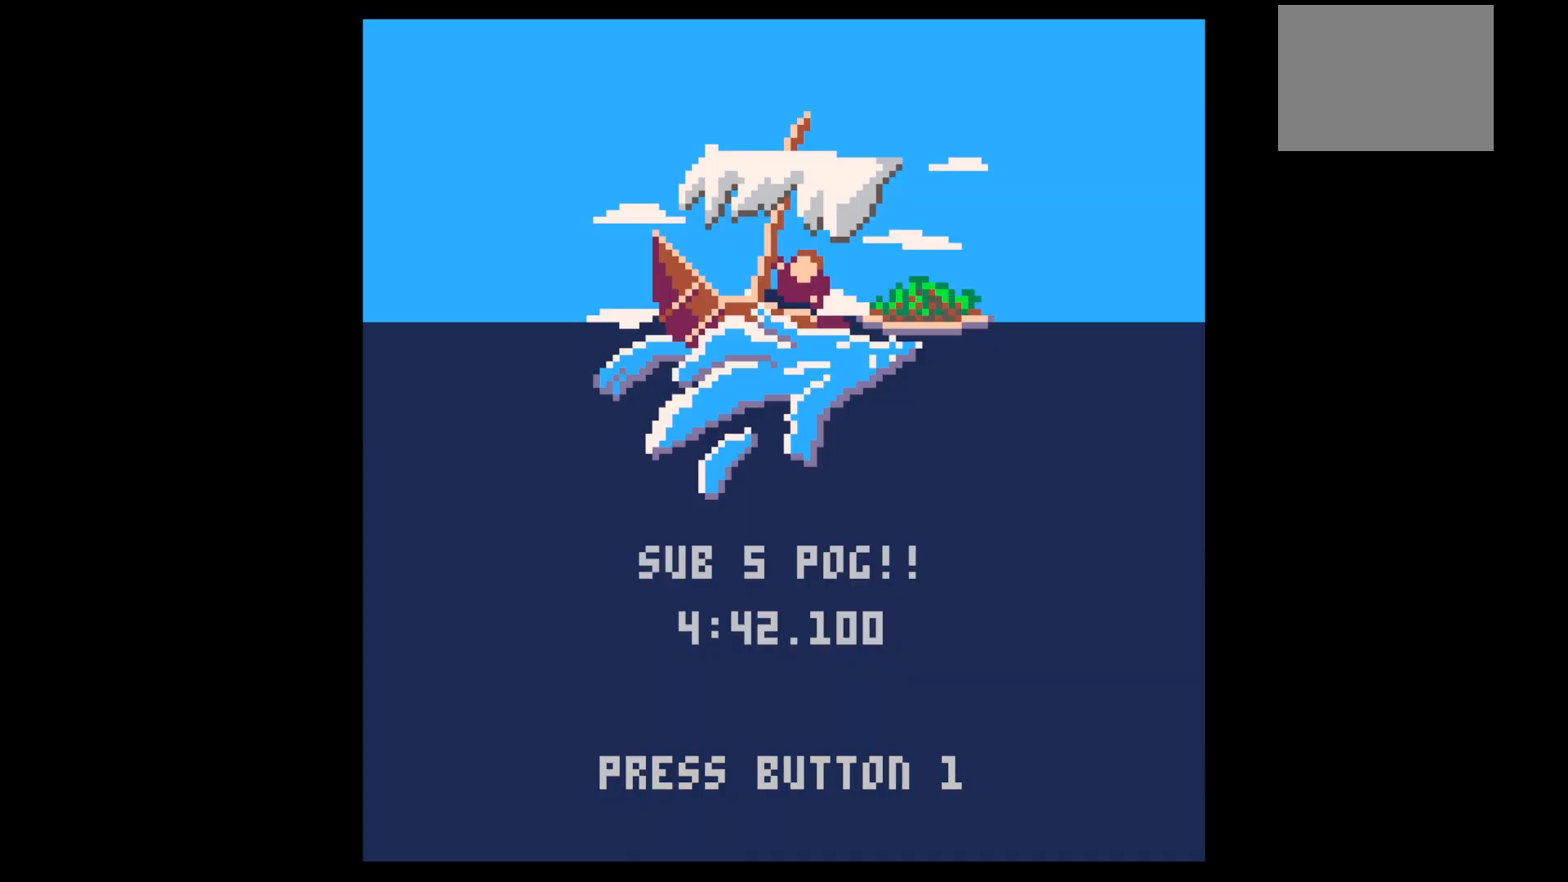
{"keys": [], "events": []}
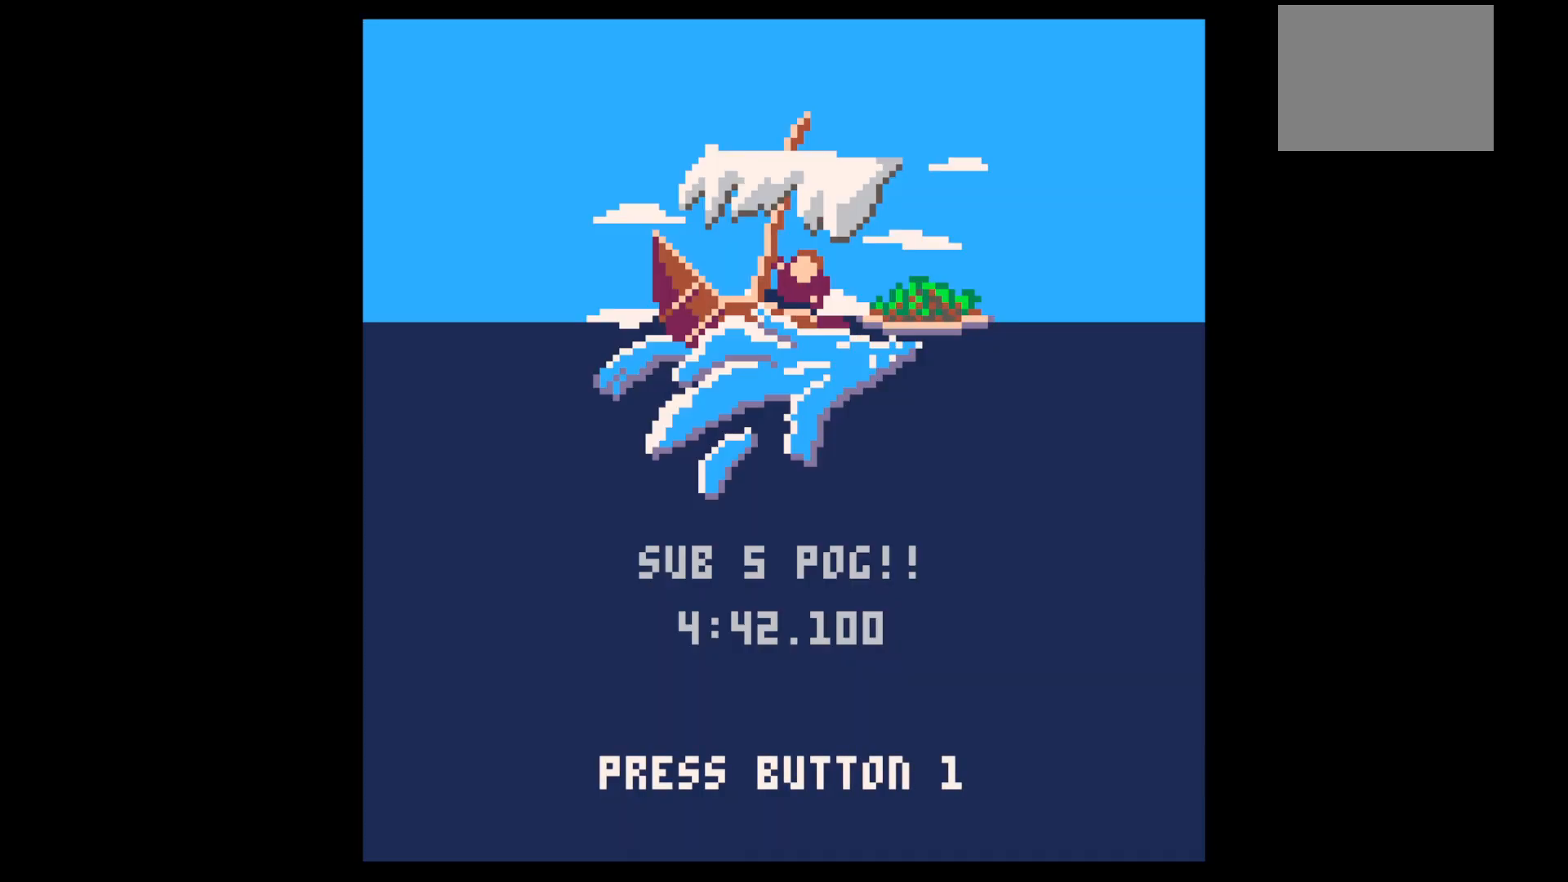
{"keys": [], "events": []}
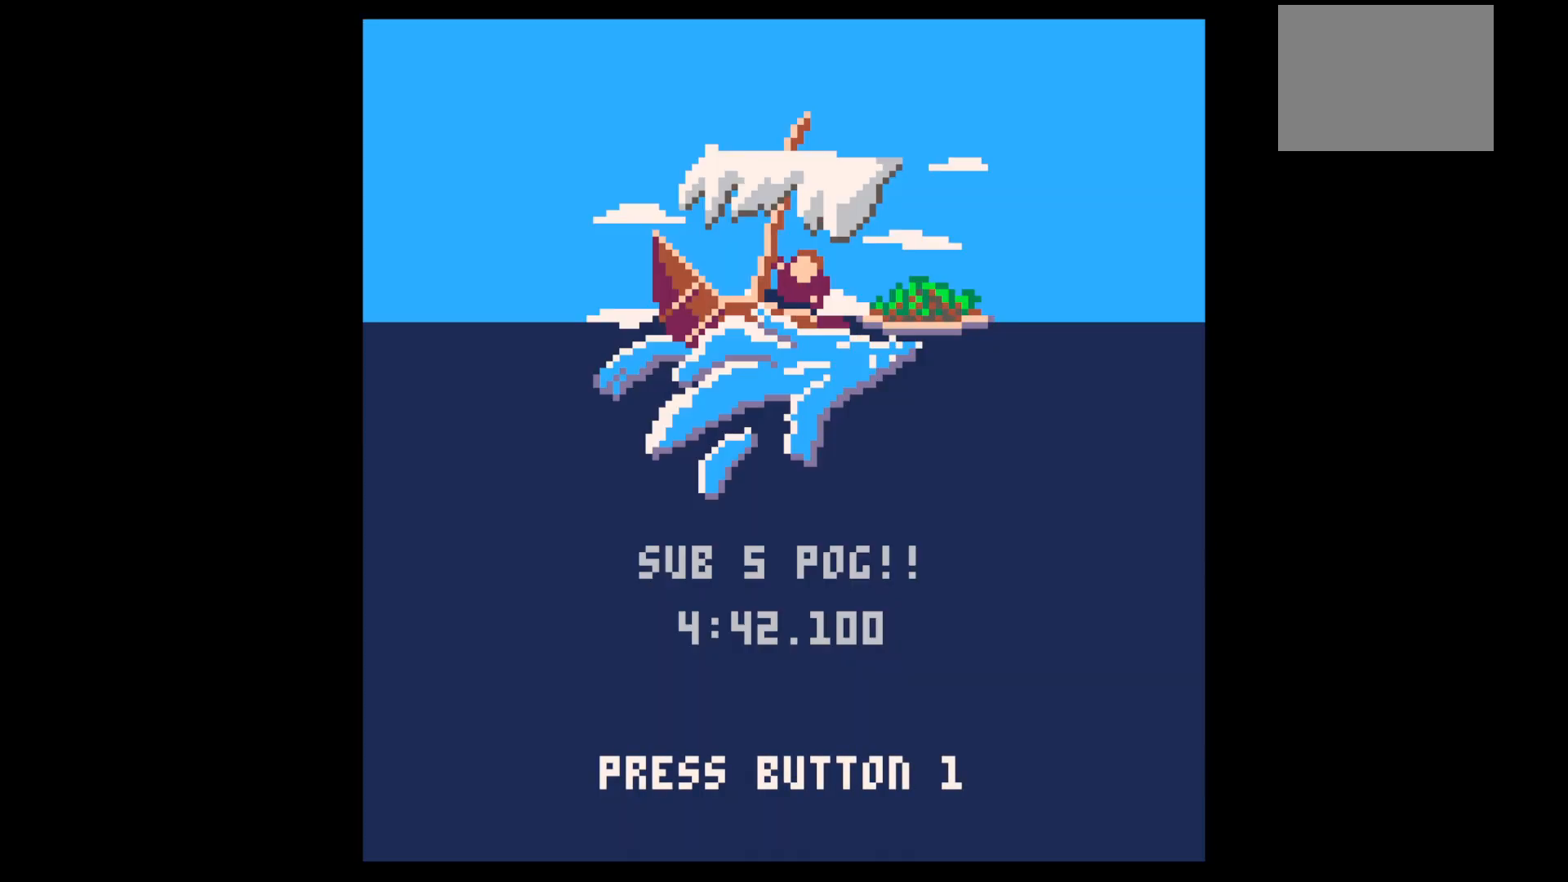
{"keys": [], "events": []}